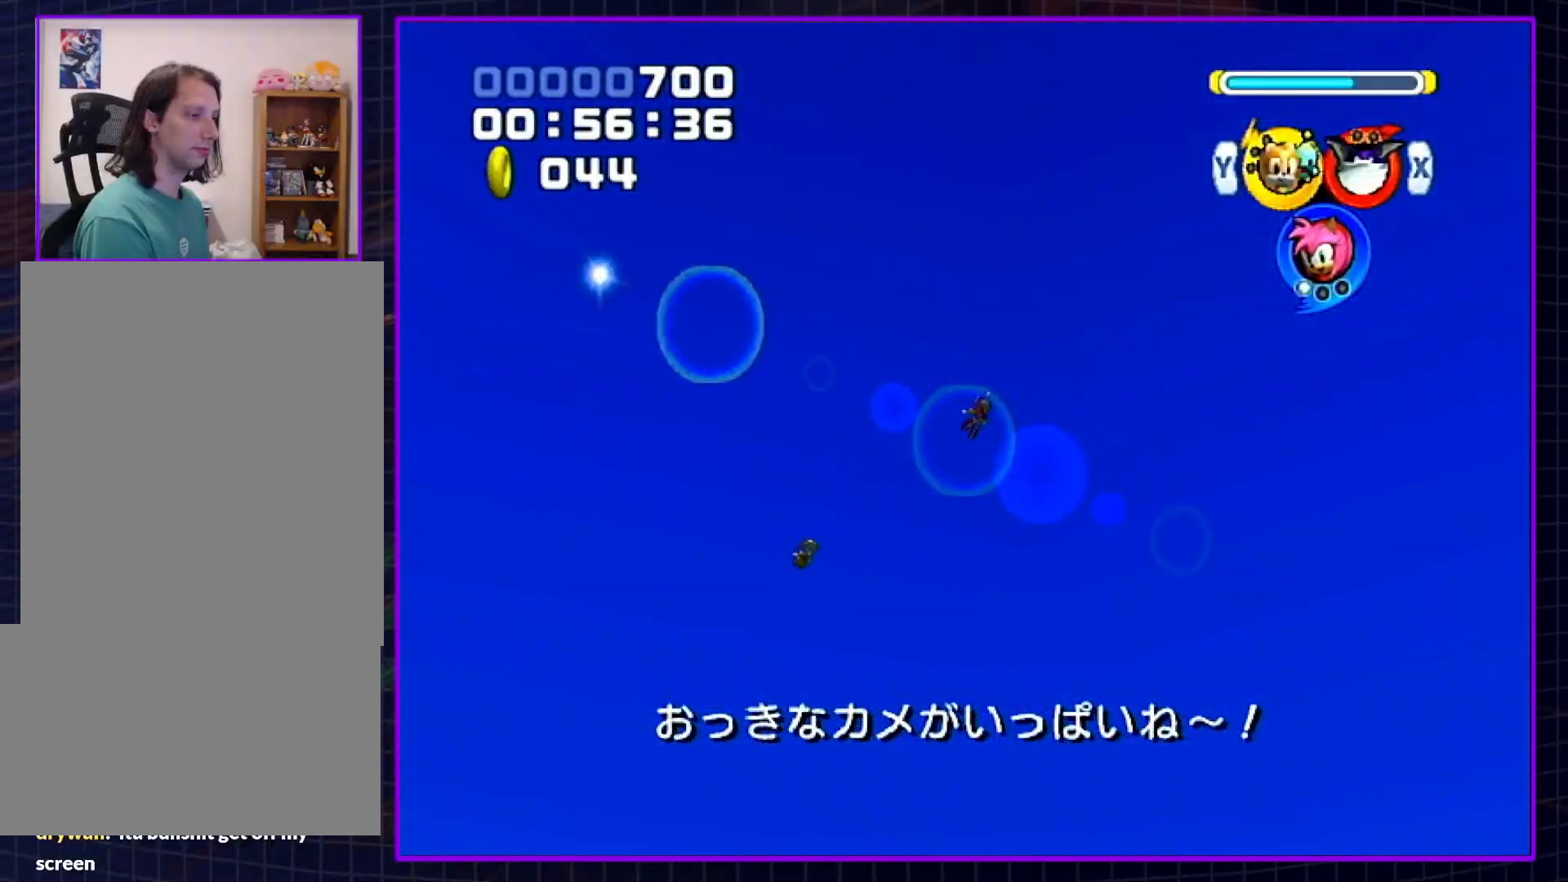
Gameplay with a controller (Nintendo layout); each line is a JSON object with the inputs held at the frame after it. "events" lists button and stick changes between this image and that frame as [ms after this image, input, new state], when the widget could be followed in between. Not read: L3 R3.
{"buttons": [], "left_stick": "center", "right_stick": "center", "events": []}
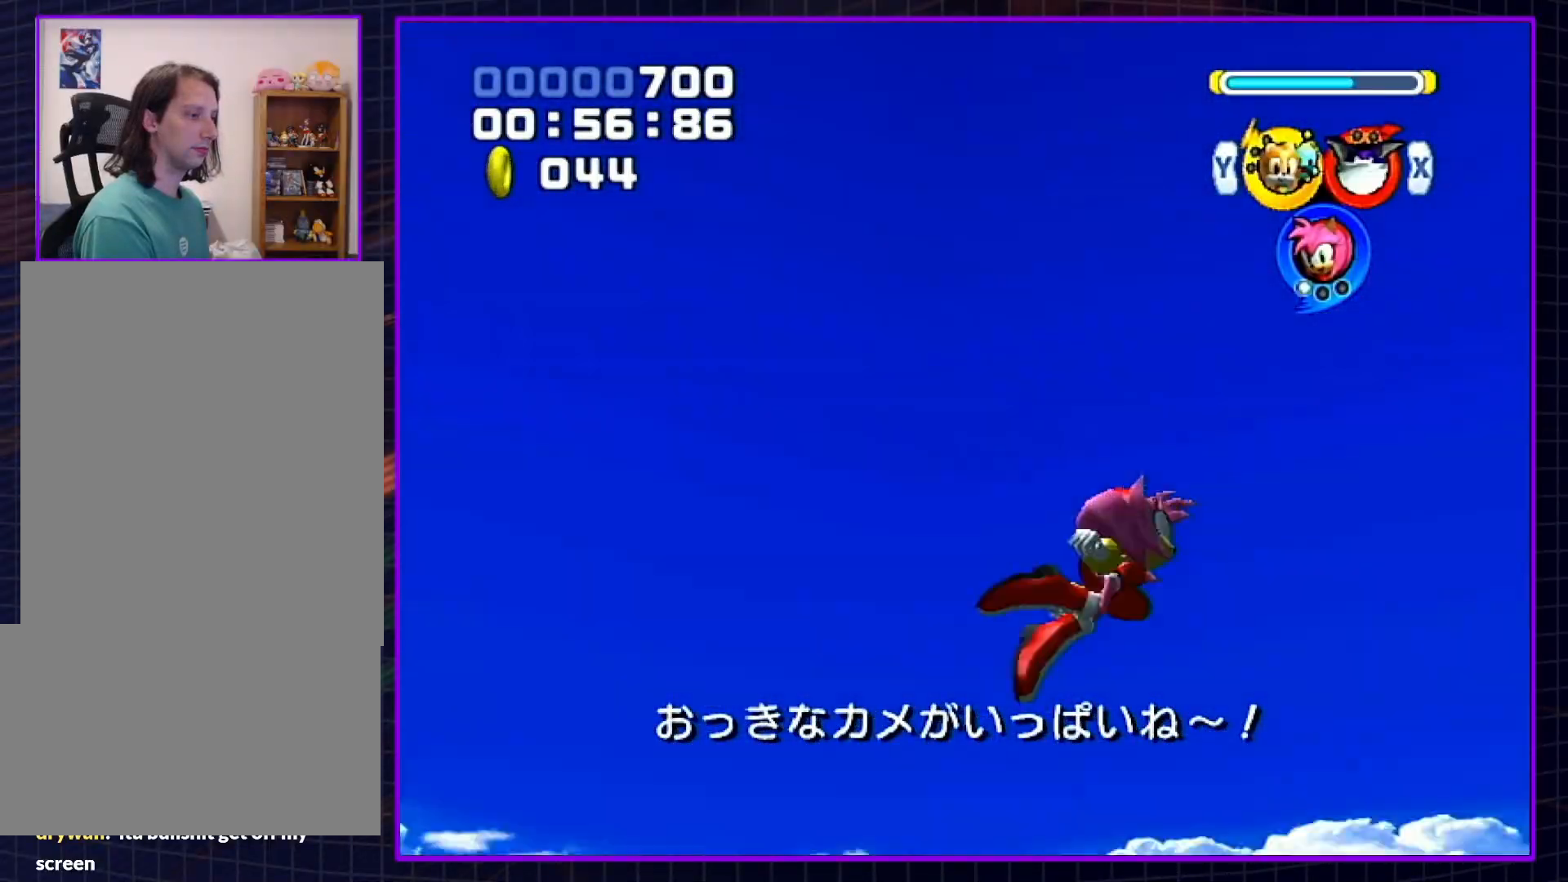
{"buttons": [], "left_stick": "up", "right_stick": "center", "events": [[200, "left_stick", "up"]]}
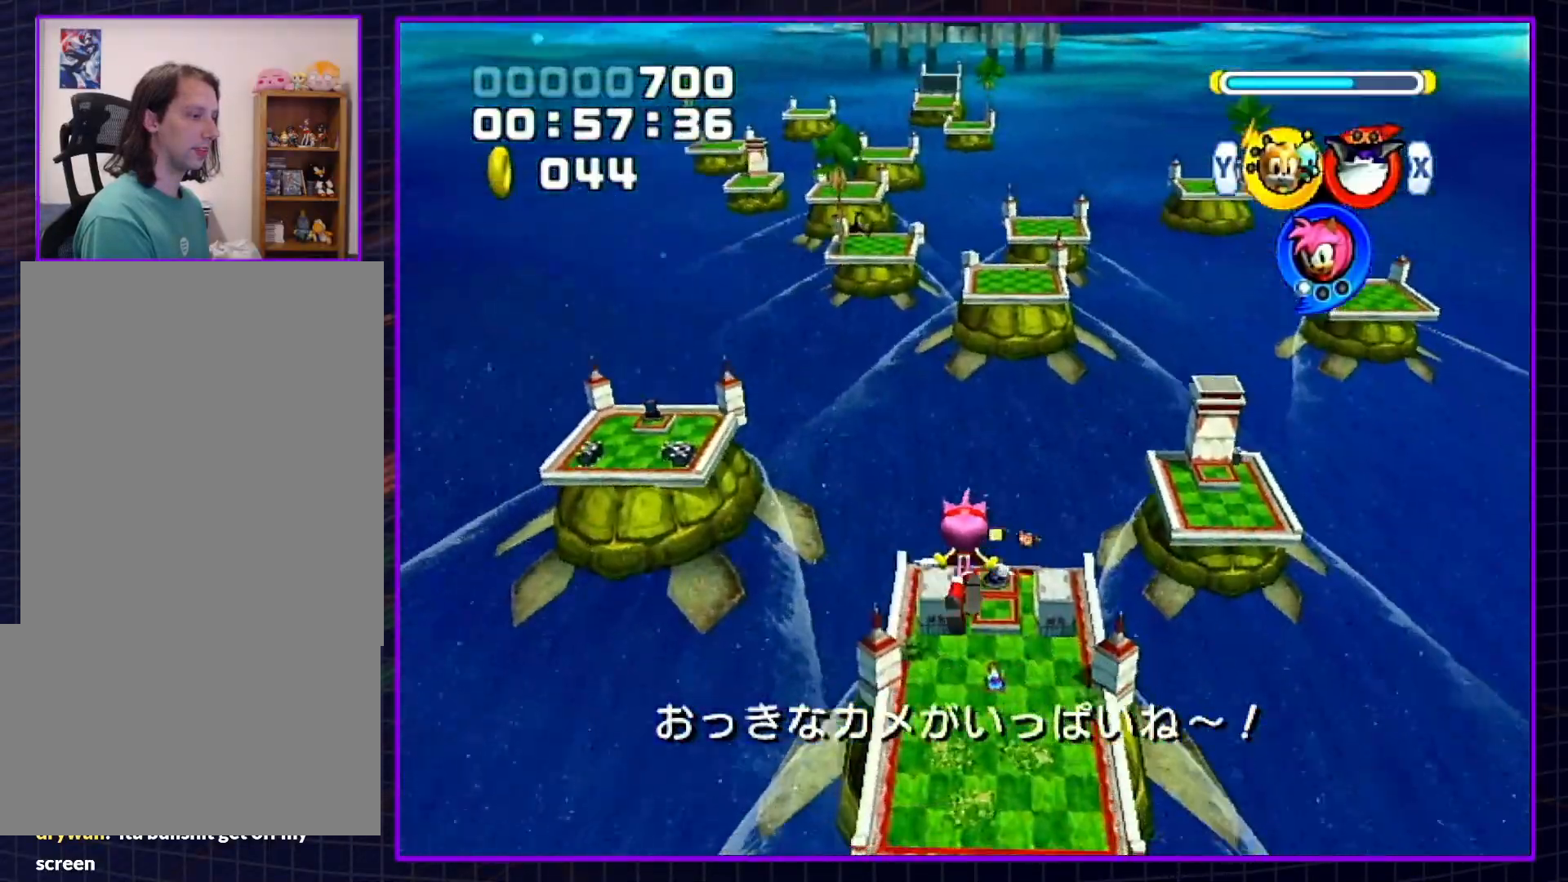
{"buttons": [], "left_stick": "up", "right_stick": "center", "events": []}
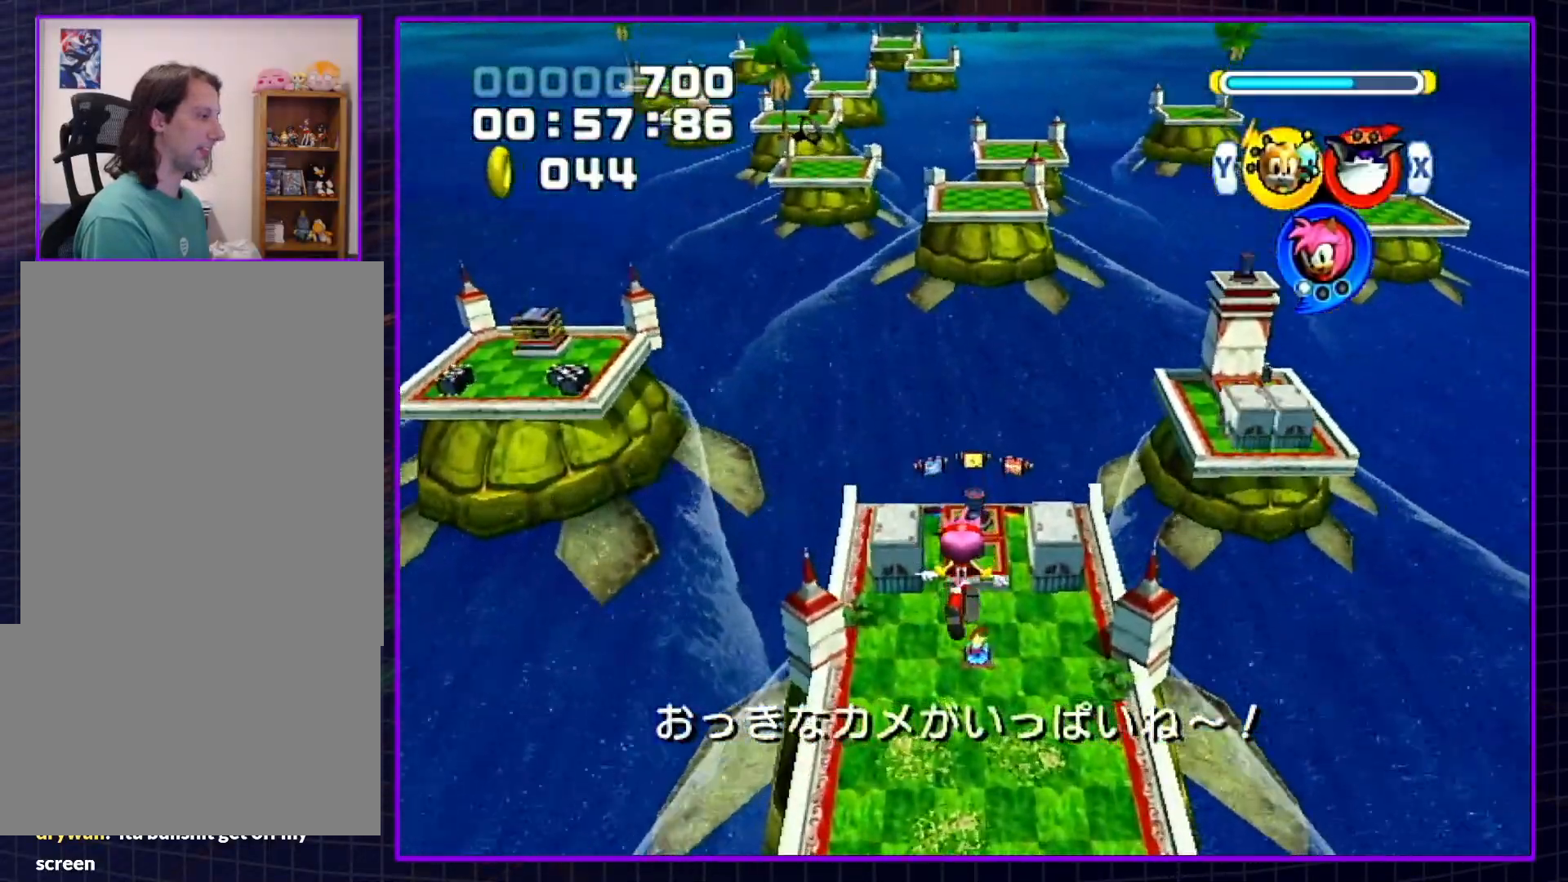
{"buttons": [], "left_stick": "up", "right_stick": "center", "events": []}
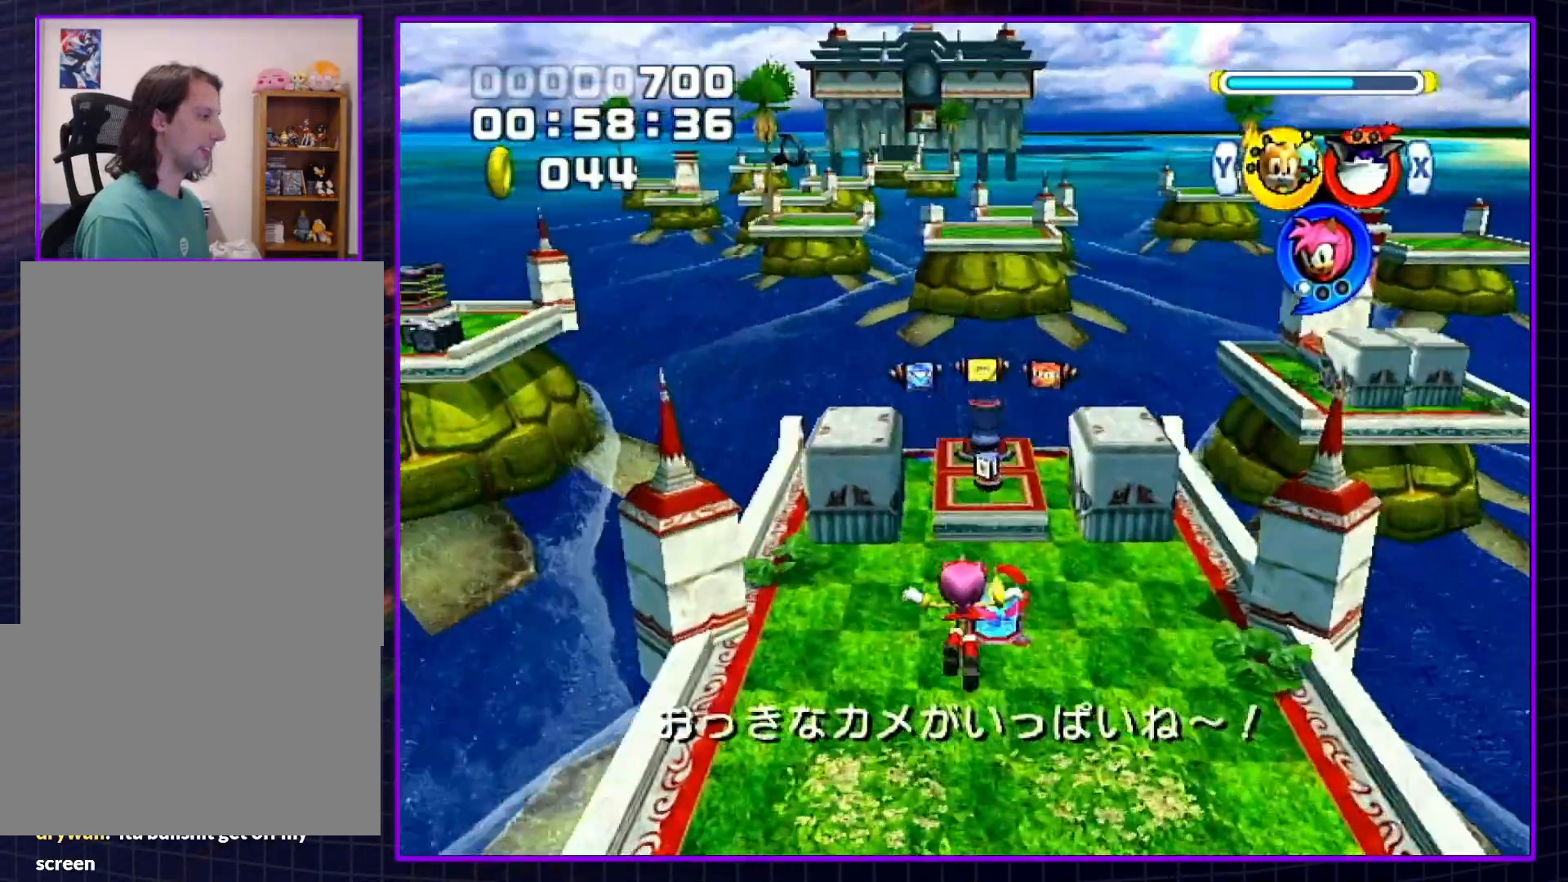
{"buttons": ["A"], "left_stick": "up", "right_stick": "center", "events": [[233, "X", "down"], [283, "X", "up"], [383, "X", "down"], [417, "A", "down"], [483, "X", "up"]]}
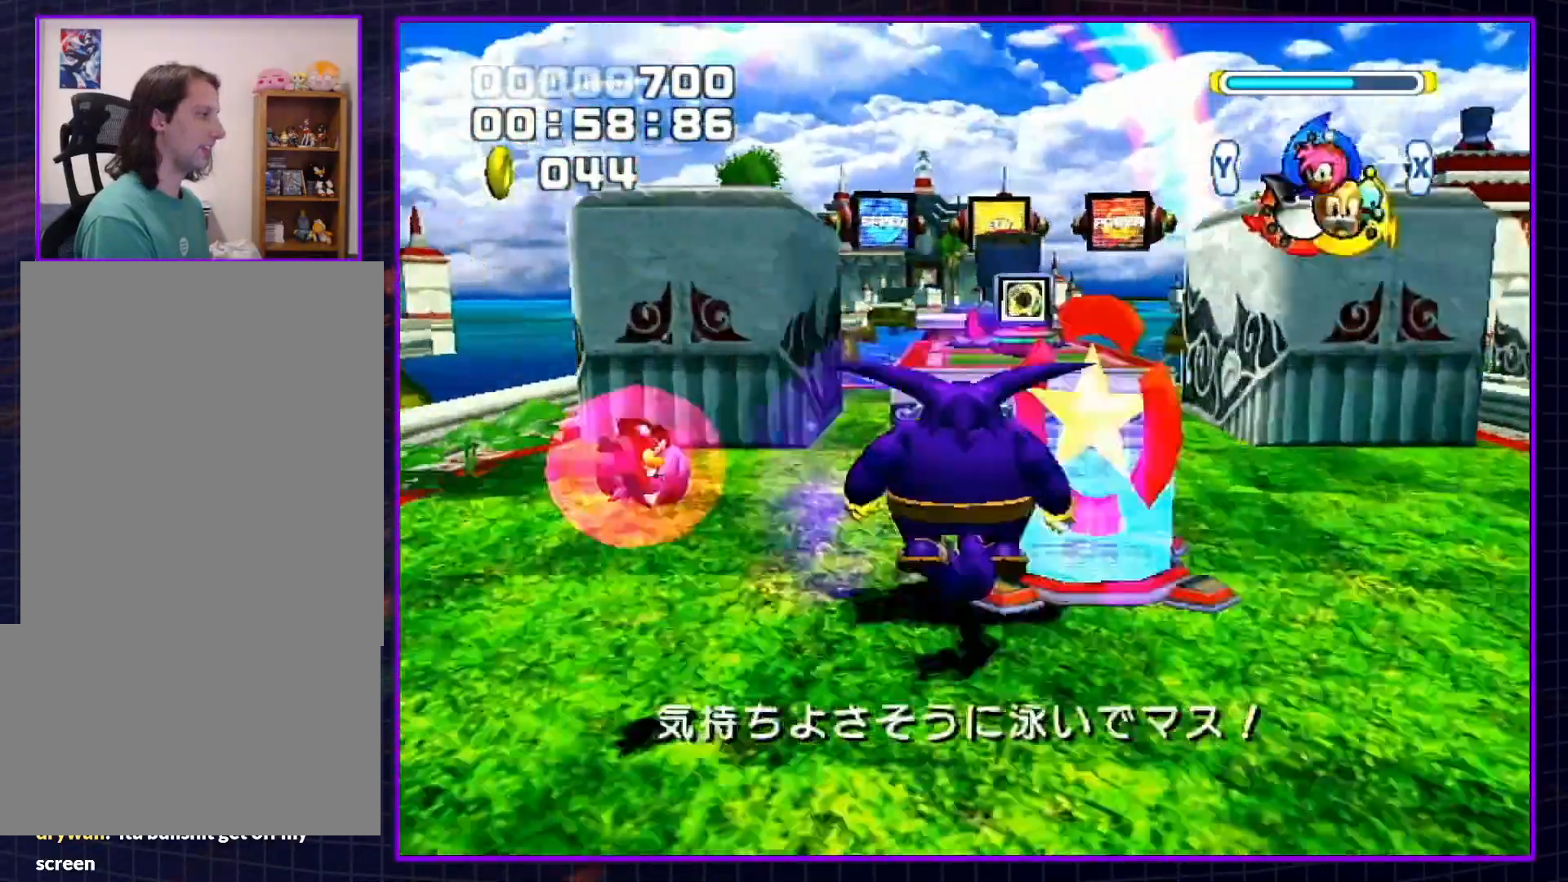
{"buttons": [], "left_stick": "center", "right_stick": "center", "events": [[133, "left_stick", "up-right"], [167, "A", "up"], [367, "left_stick", "center"]]}
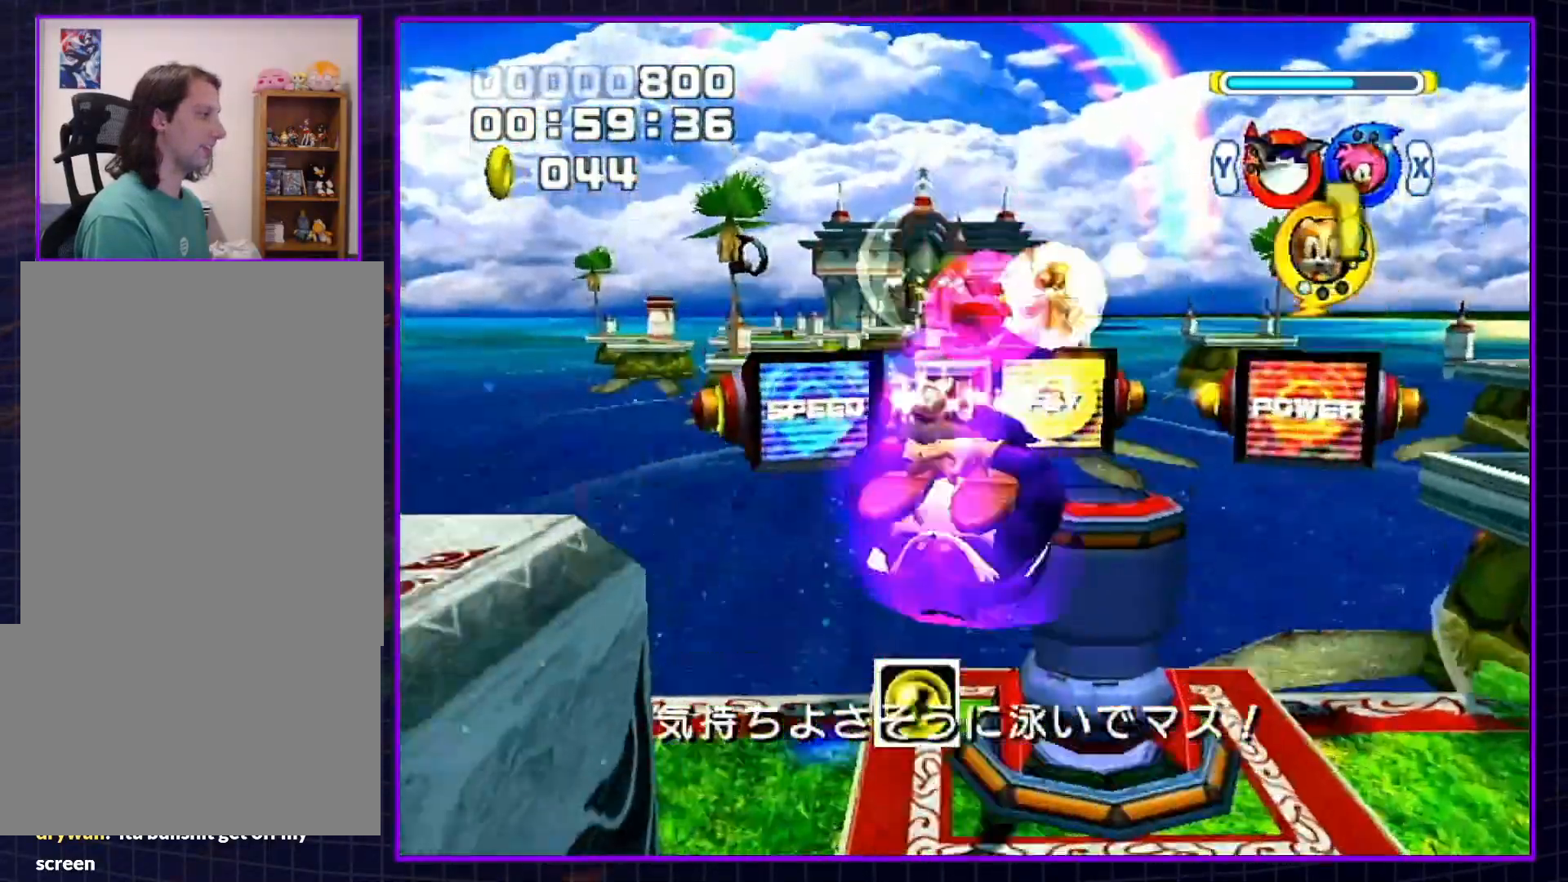
{"buttons": [], "left_stick": "center", "right_stick": "center", "events": []}
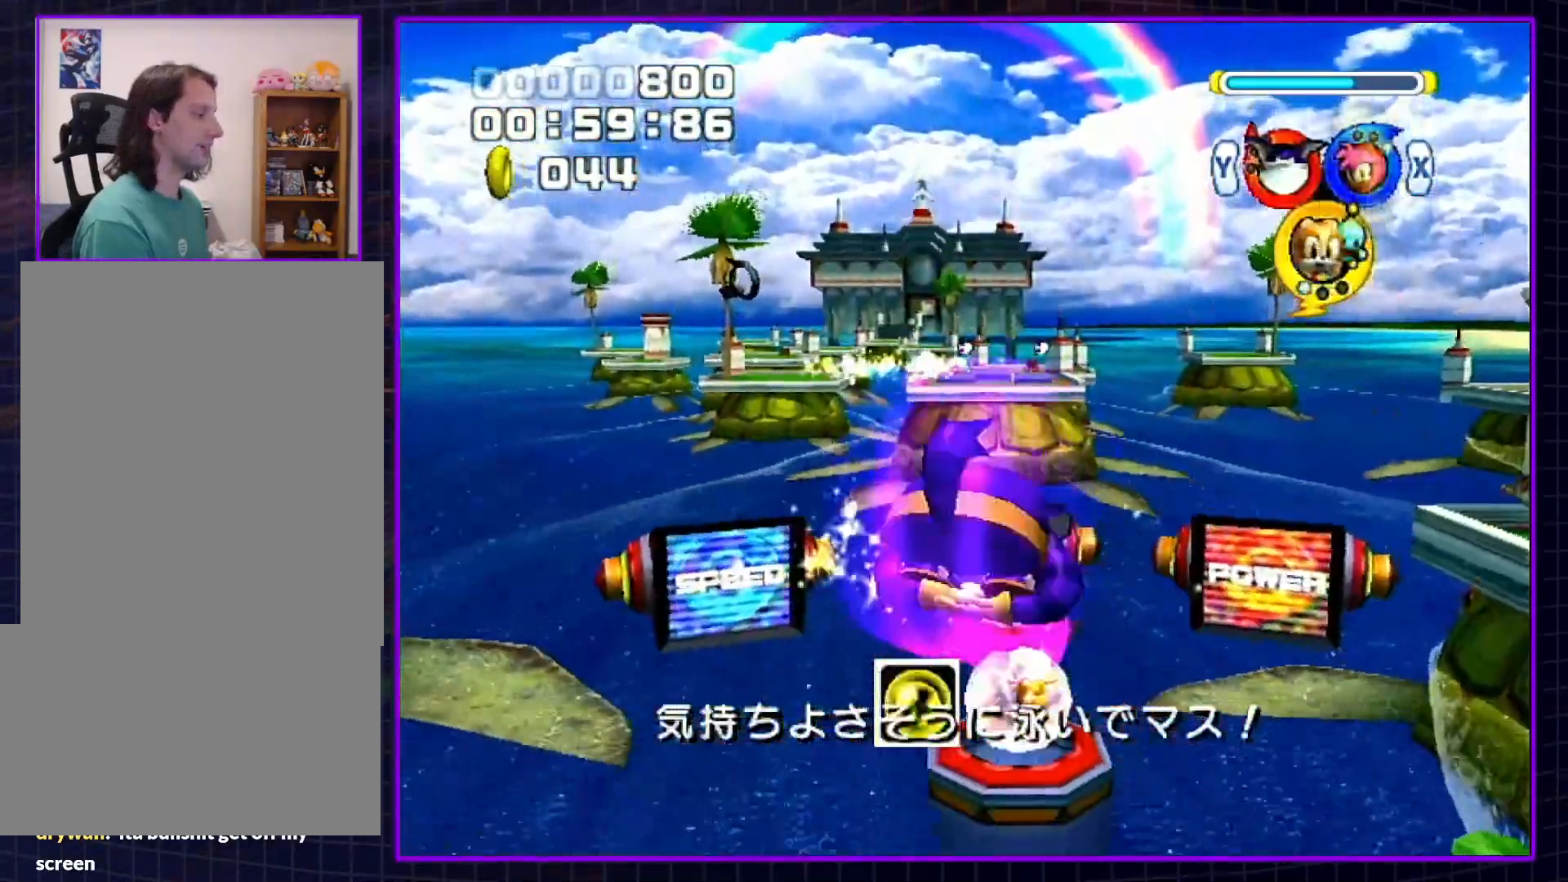
{"buttons": [], "left_stick": "center", "right_stick": "center", "events": []}
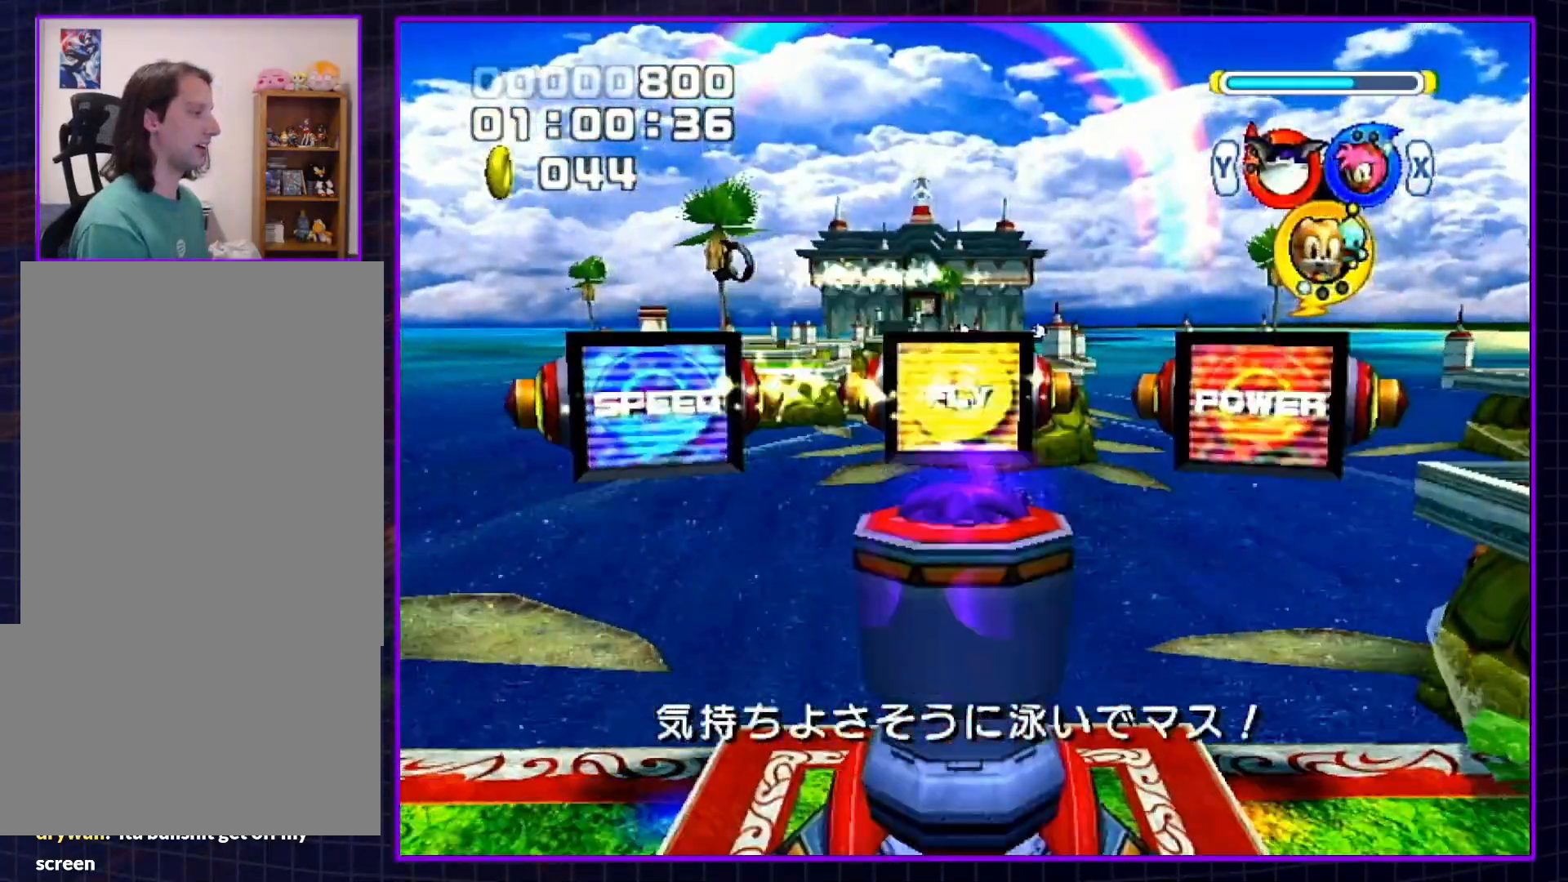
{"buttons": [], "left_stick": "center", "right_stick": "center", "events": []}
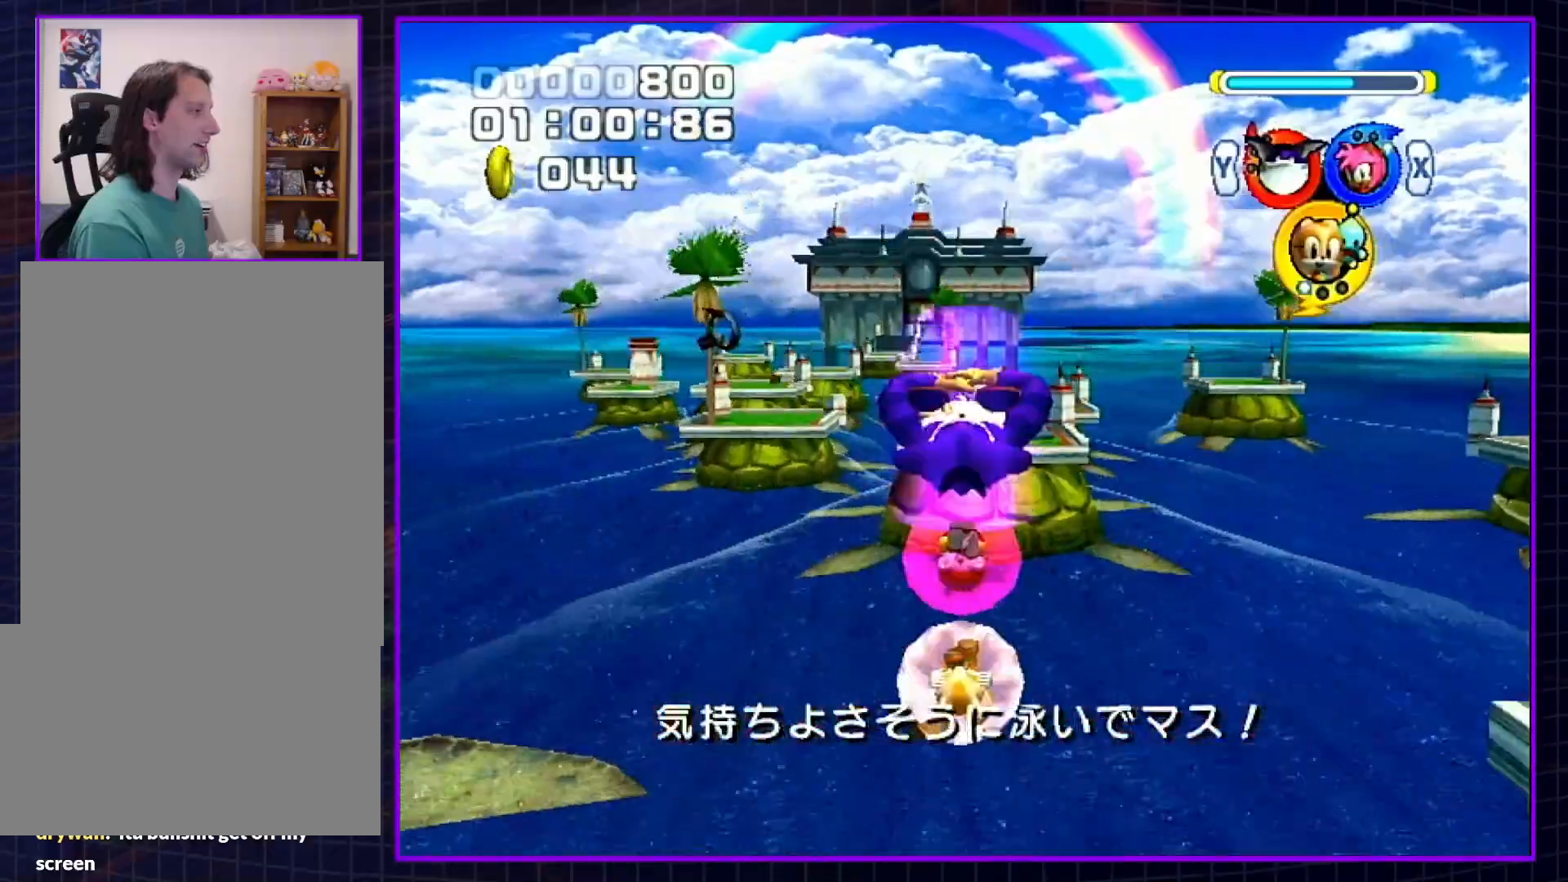
{"buttons": [], "left_stick": "center", "right_stick": "center", "events": [[333, "Y", "down"], [450, "Y", "up"]]}
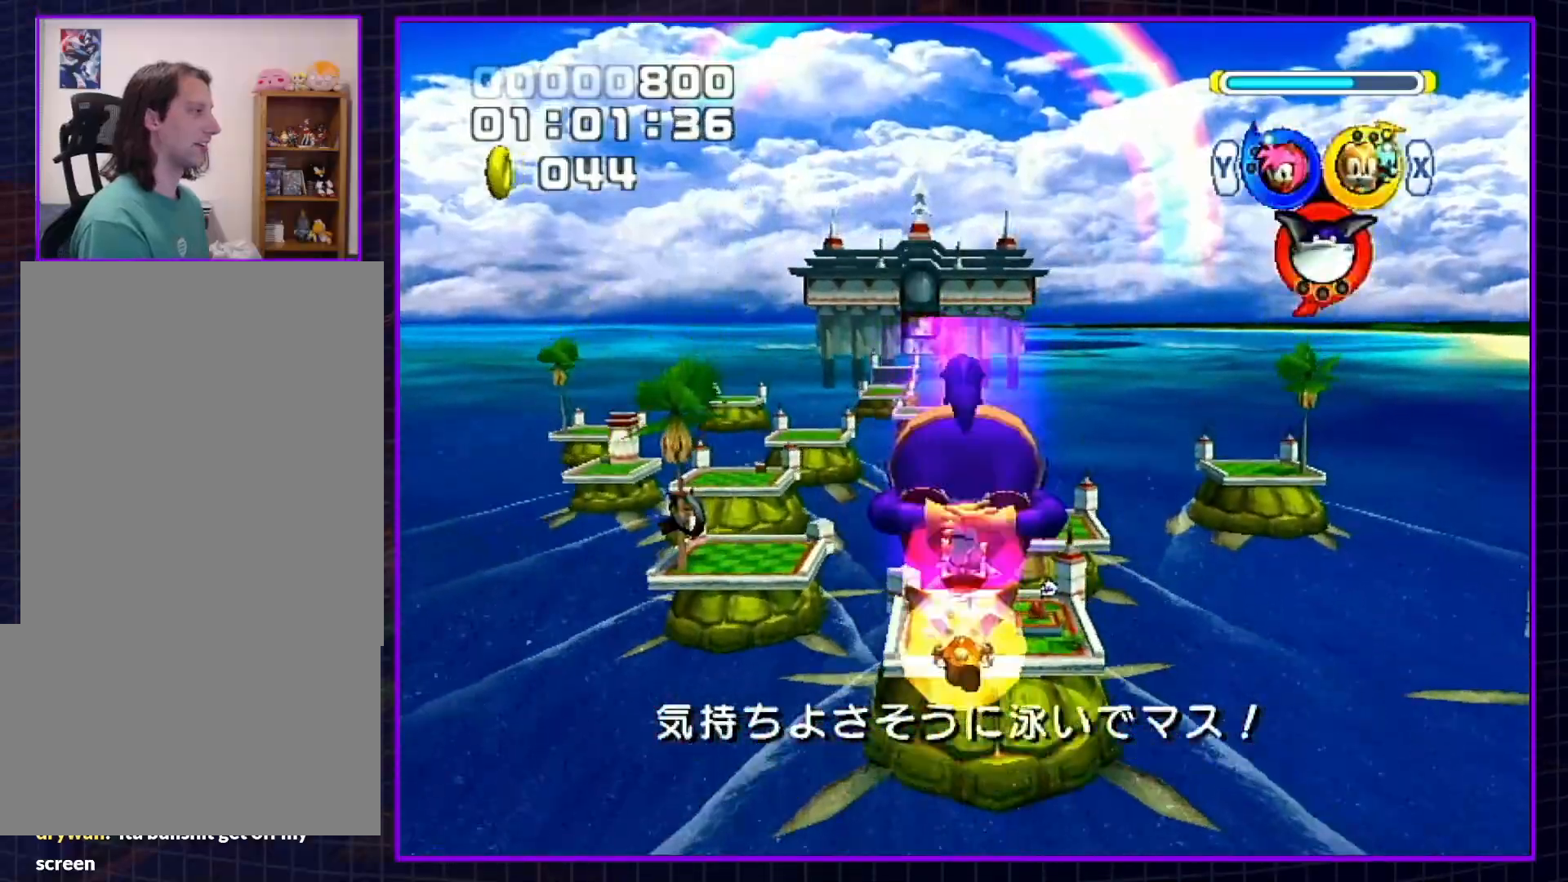
{"buttons": [], "left_stick": "center", "right_stick": "center", "events": []}
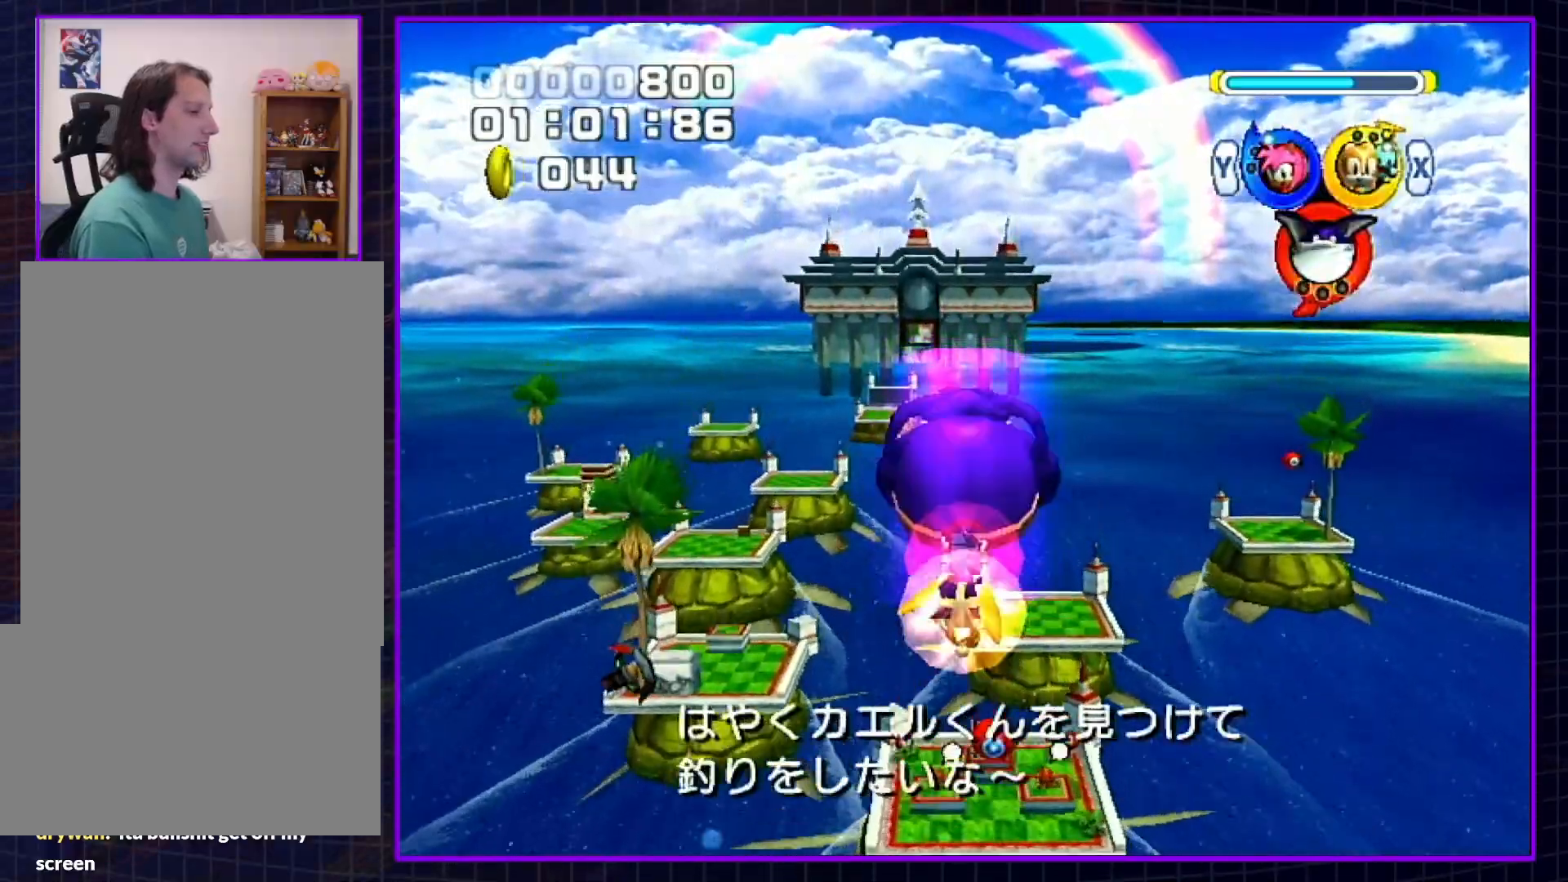
{"buttons": [], "left_stick": "center", "right_stick": "center", "events": []}
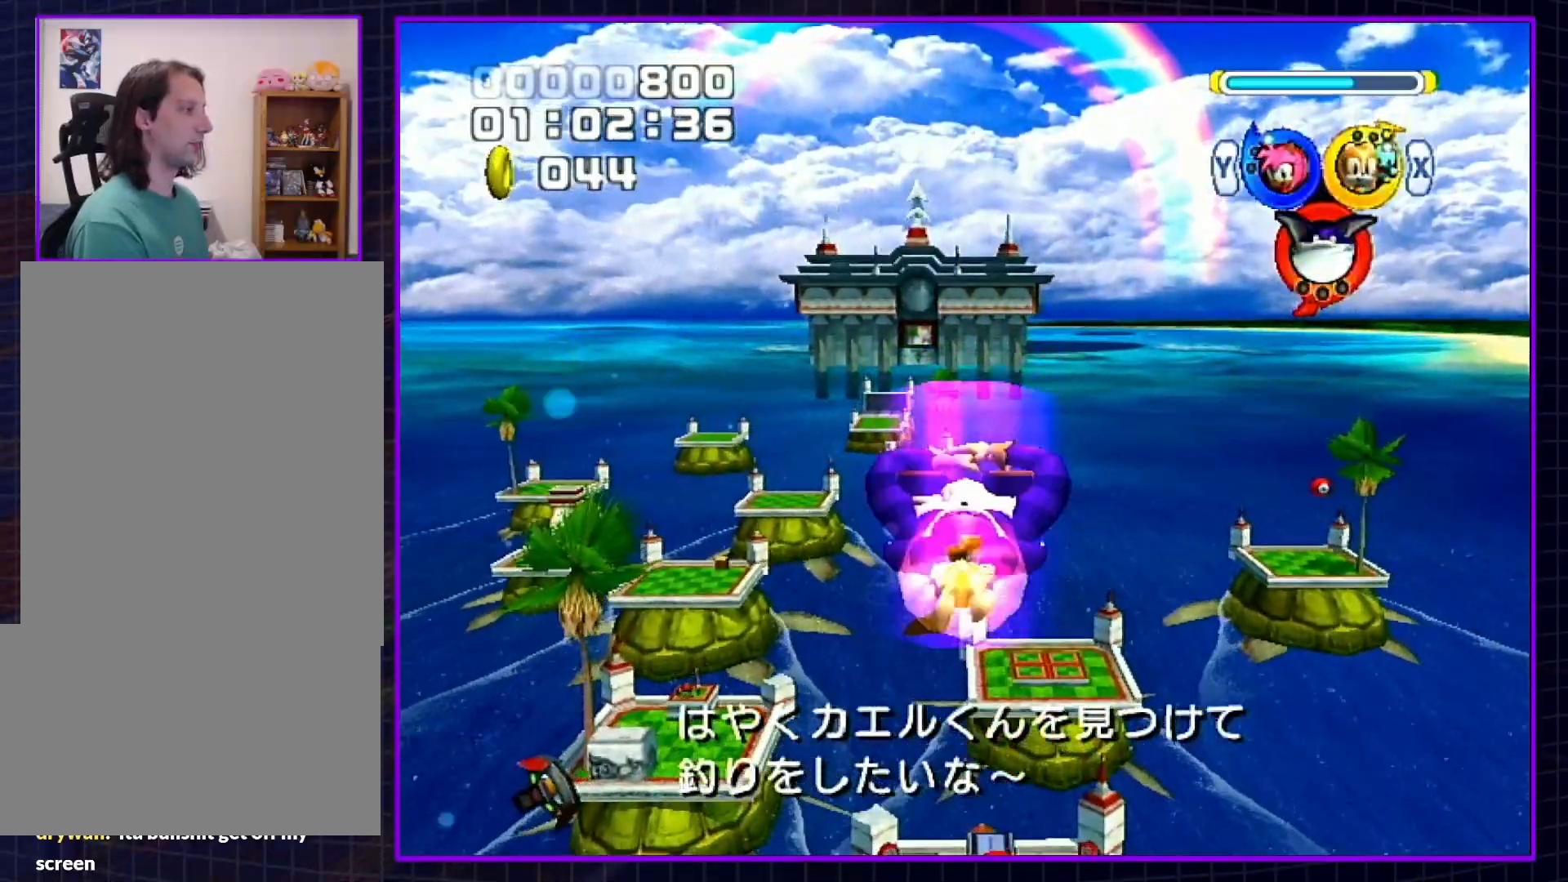
{"buttons": [], "left_stick": "center", "right_stick": "center", "events": []}
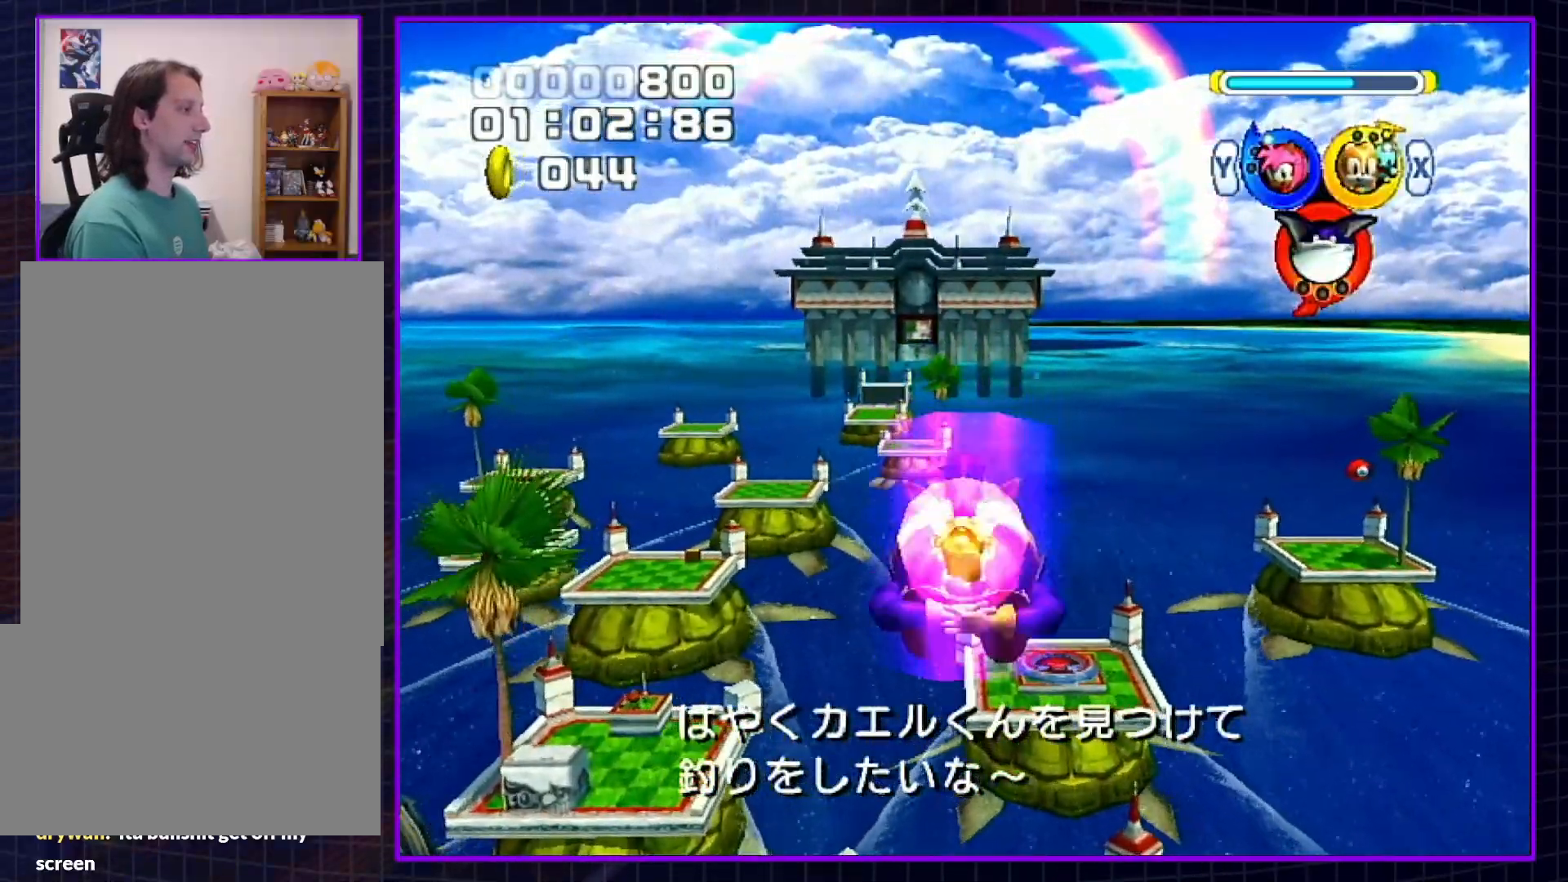
{"buttons": [], "left_stick": "center", "right_stick": "center", "events": []}
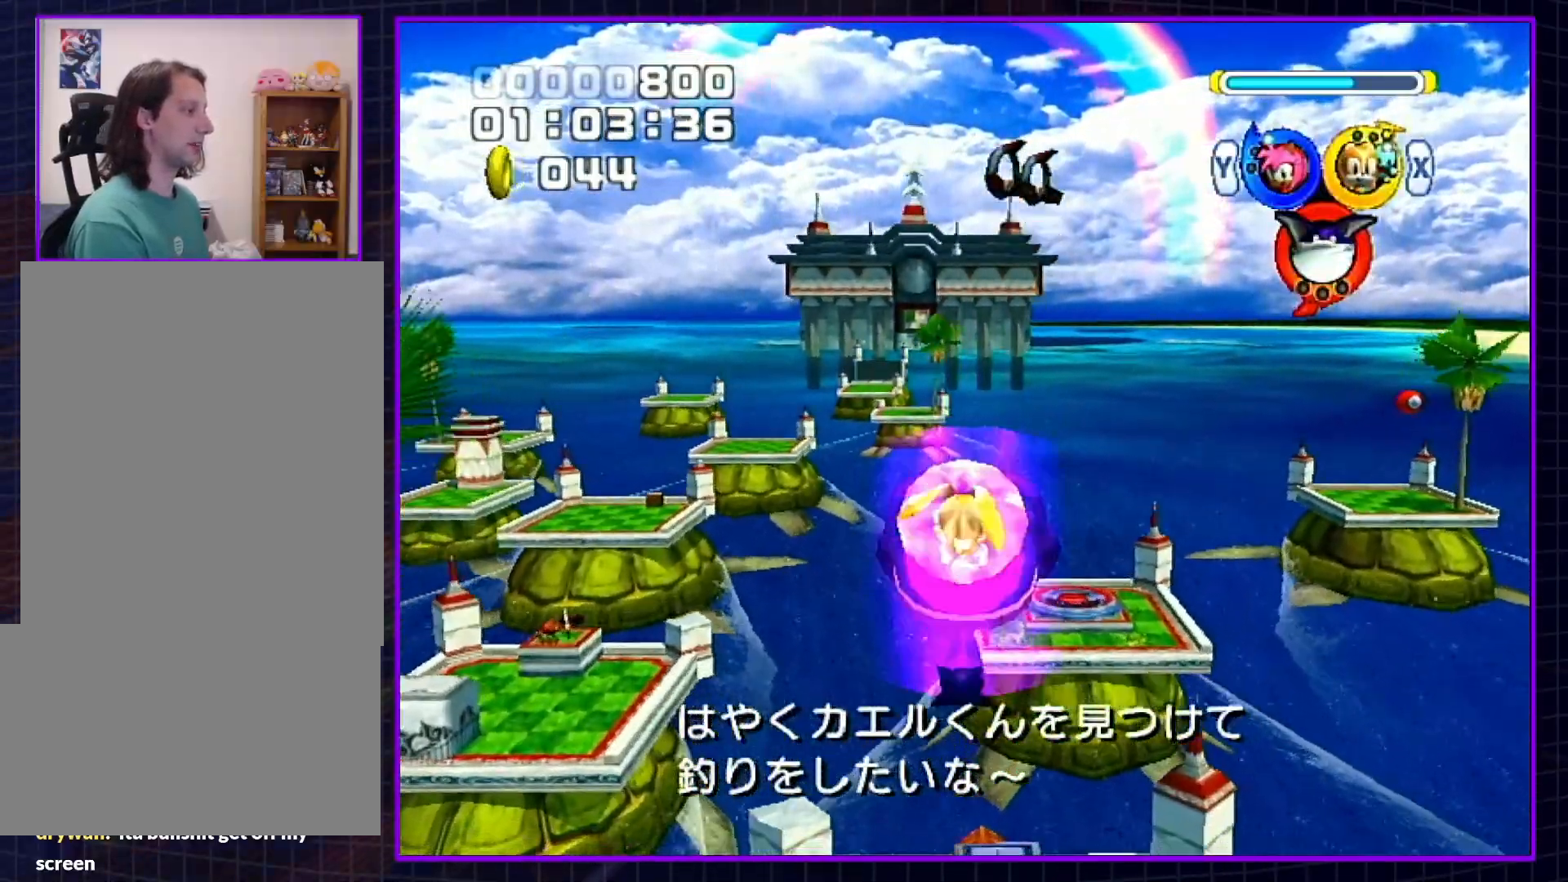
{"buttons": [], "left_stick": "center", "right_stick": "center", "events": []}
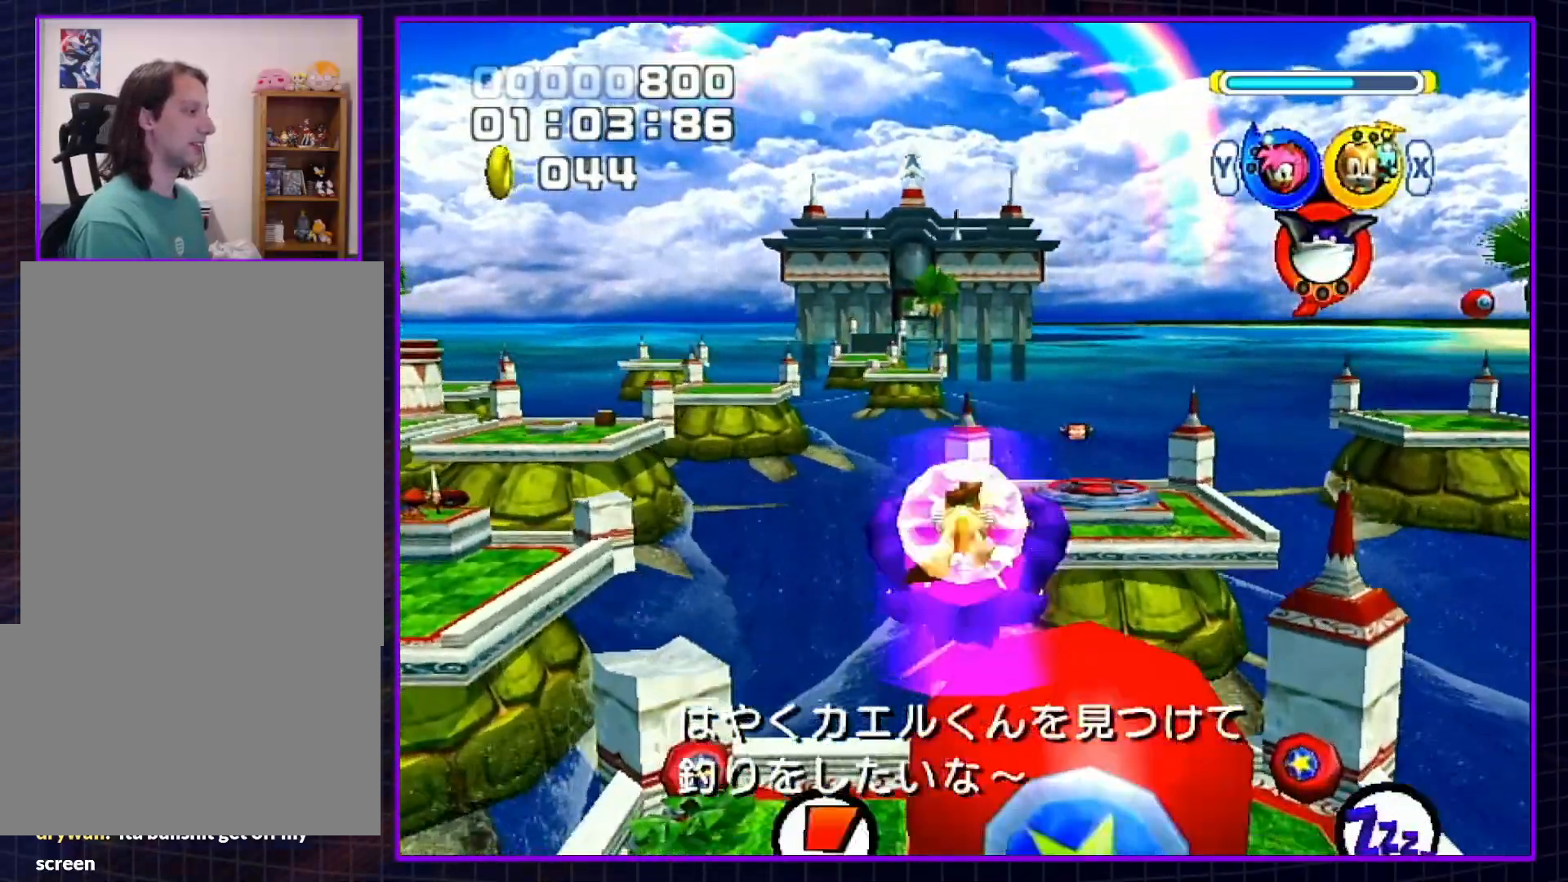
{"buttons": [], "left_stick": "left", "right_stick": "center", "events": [[100, "left_stick", "left"]]}
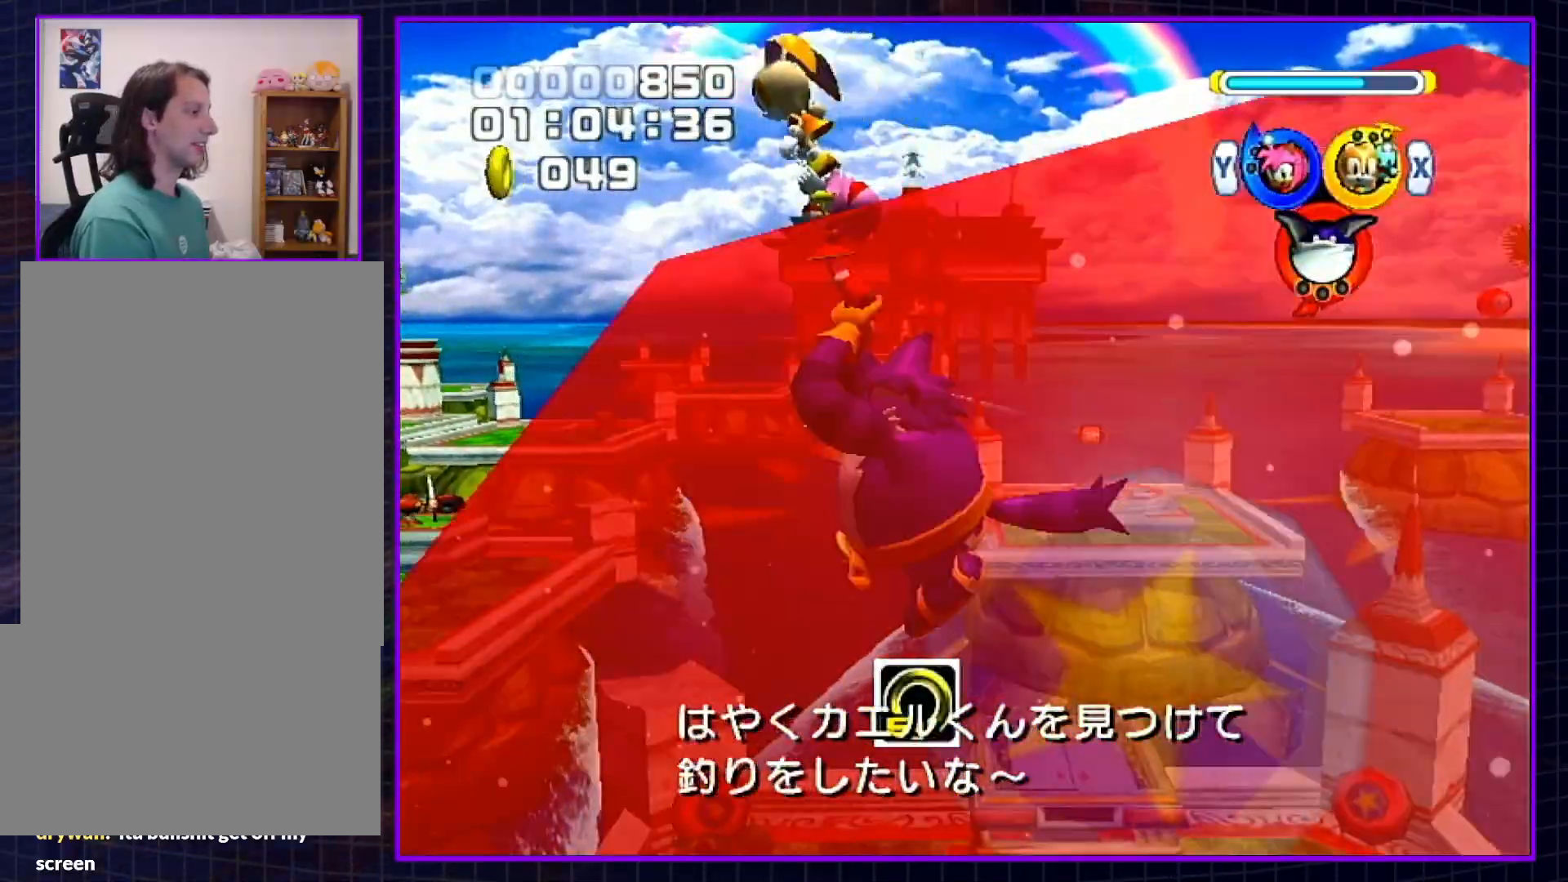
{"buttons": [], "left_stick": "left", "right_stick": "center", "events": [[83, "left_stick", "center"], [483, "left_stick", "left"]]}
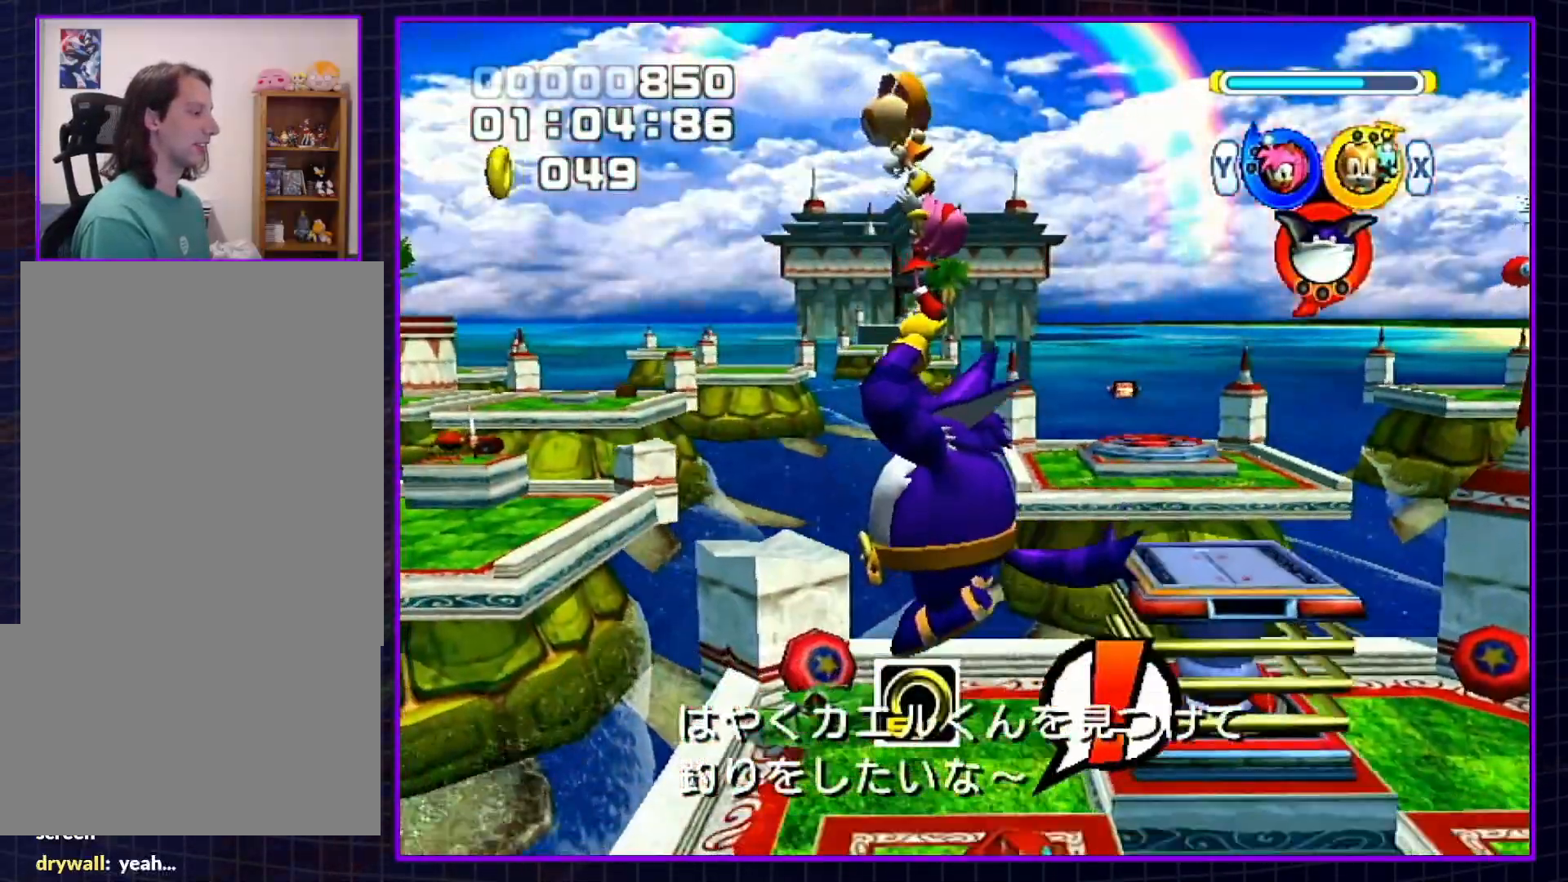
{"buttons": ["A"], "left_stick": "left", "right_stick": "center", "events": [[83, "left_stick", "center"], [267, "left_stick", "left"], [450, "A", "down"]]}
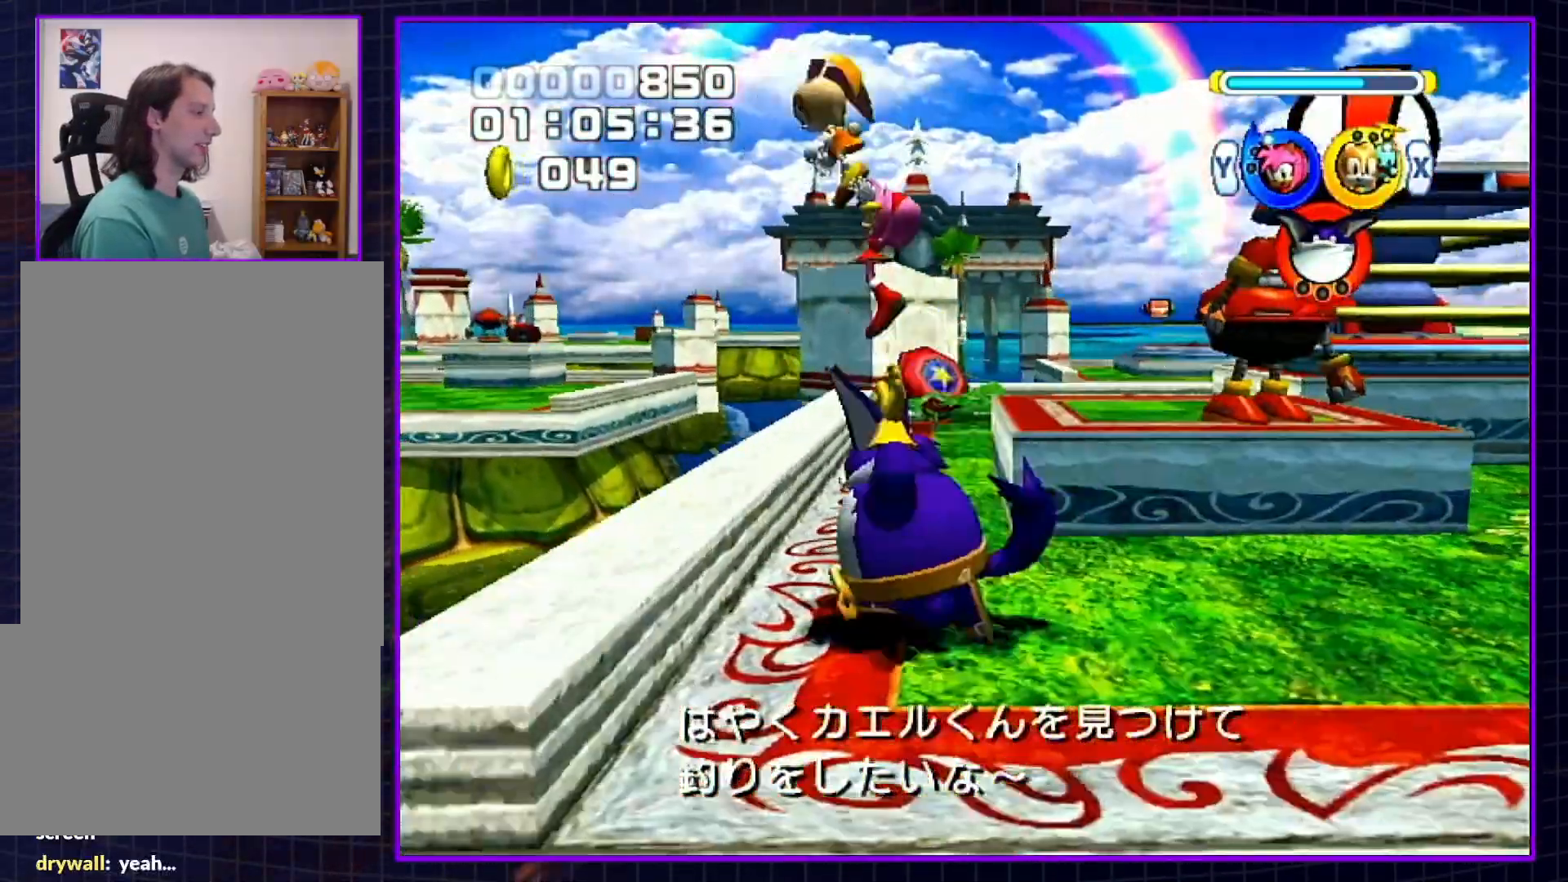
{"buttons": ["B"], "left_stick": "up", "right_stick": "center", "events": [[200, "left_stick", "up"], [350, "A", "up"], [450, "B", "down"]]}
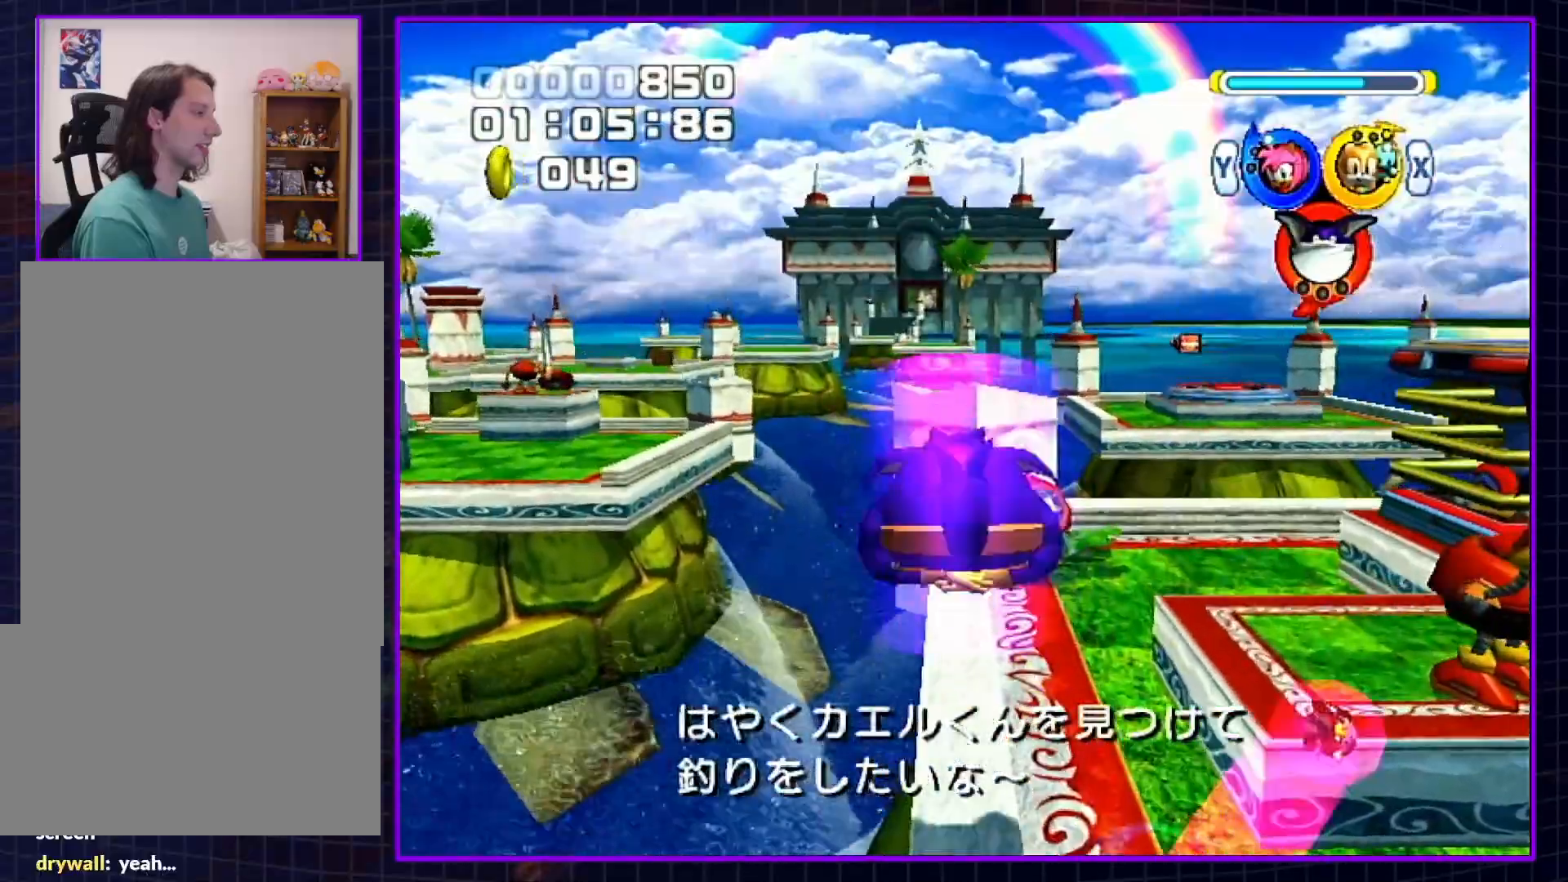
{"buttons": [], "left_stick": "up-left", "right_stick": "center", "events": [[50, "B", "up"], [300, "A", "down"], [350, "A", "up"], [417, "A", "down"], [417, "left_stick", "up-left"], [483, "A", "up"]]}
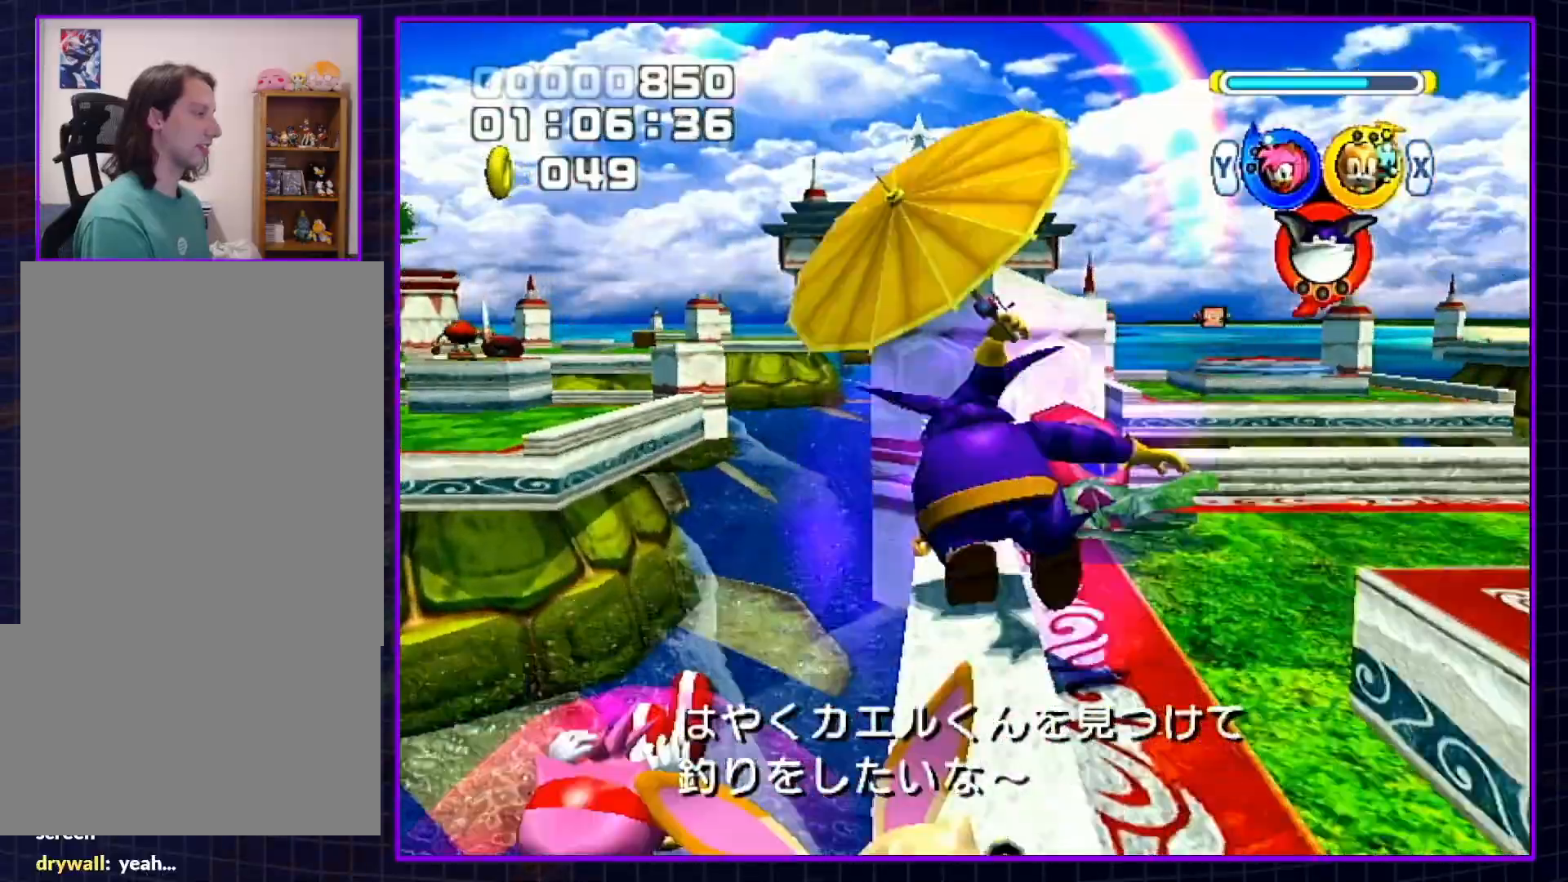
{"buttons": [], "left_stick": "up-left", "right_stick": "center", "events": [[50, "A", "down"], [483, "A", "up"]]}
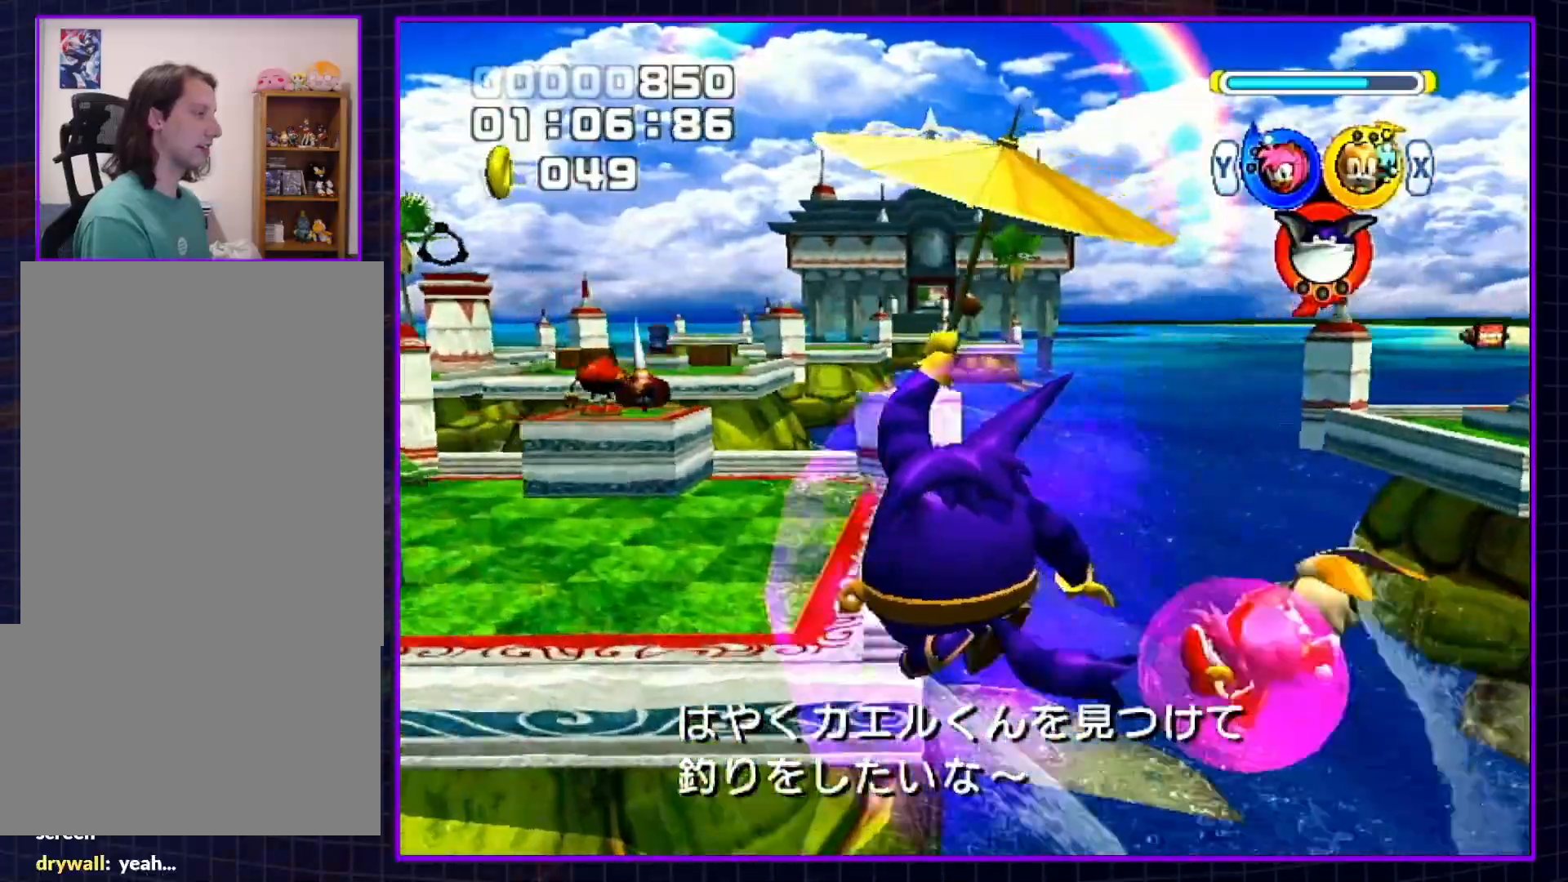
{"buttons": [], "left_stick": "up", "right_stick": "center", "events": [[117, "left_stick", "up"], [267, "B", "down"], [333, "B", "up"], [383, "Y", "down"], [483, "Y", "up"]]}
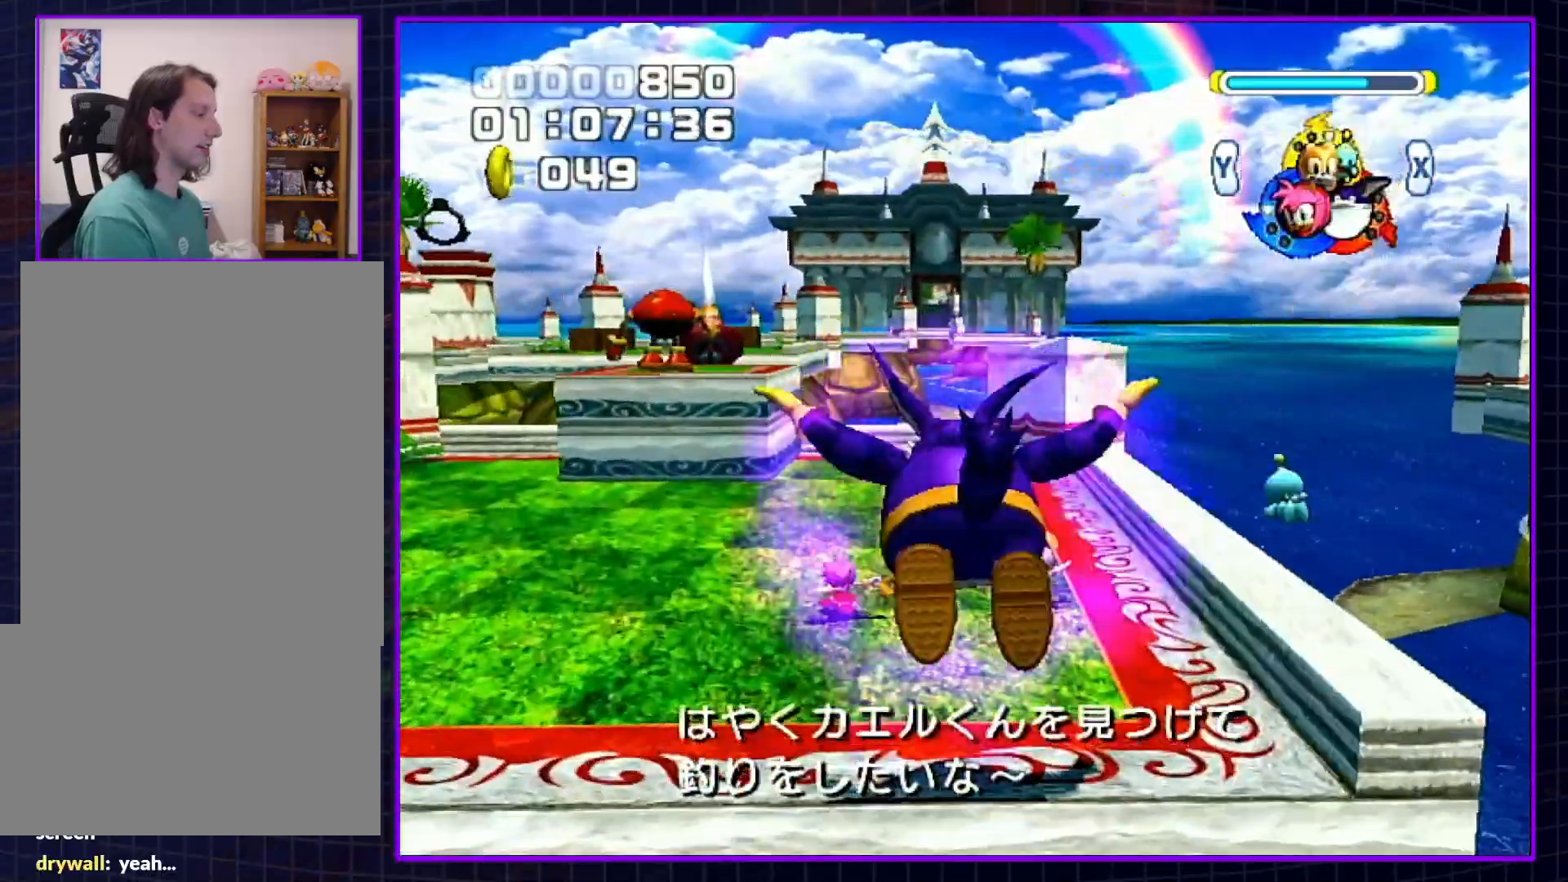
{"buttons": ["A"], "left_stick": "up-left", "right_stick": "center", "events": [[317, "X", "down"], [350, "A", "down"], [417, "X", "up"], [450, "A", "up"], [483, "A", "down"], [500, "left_stick", "up-left"]]}
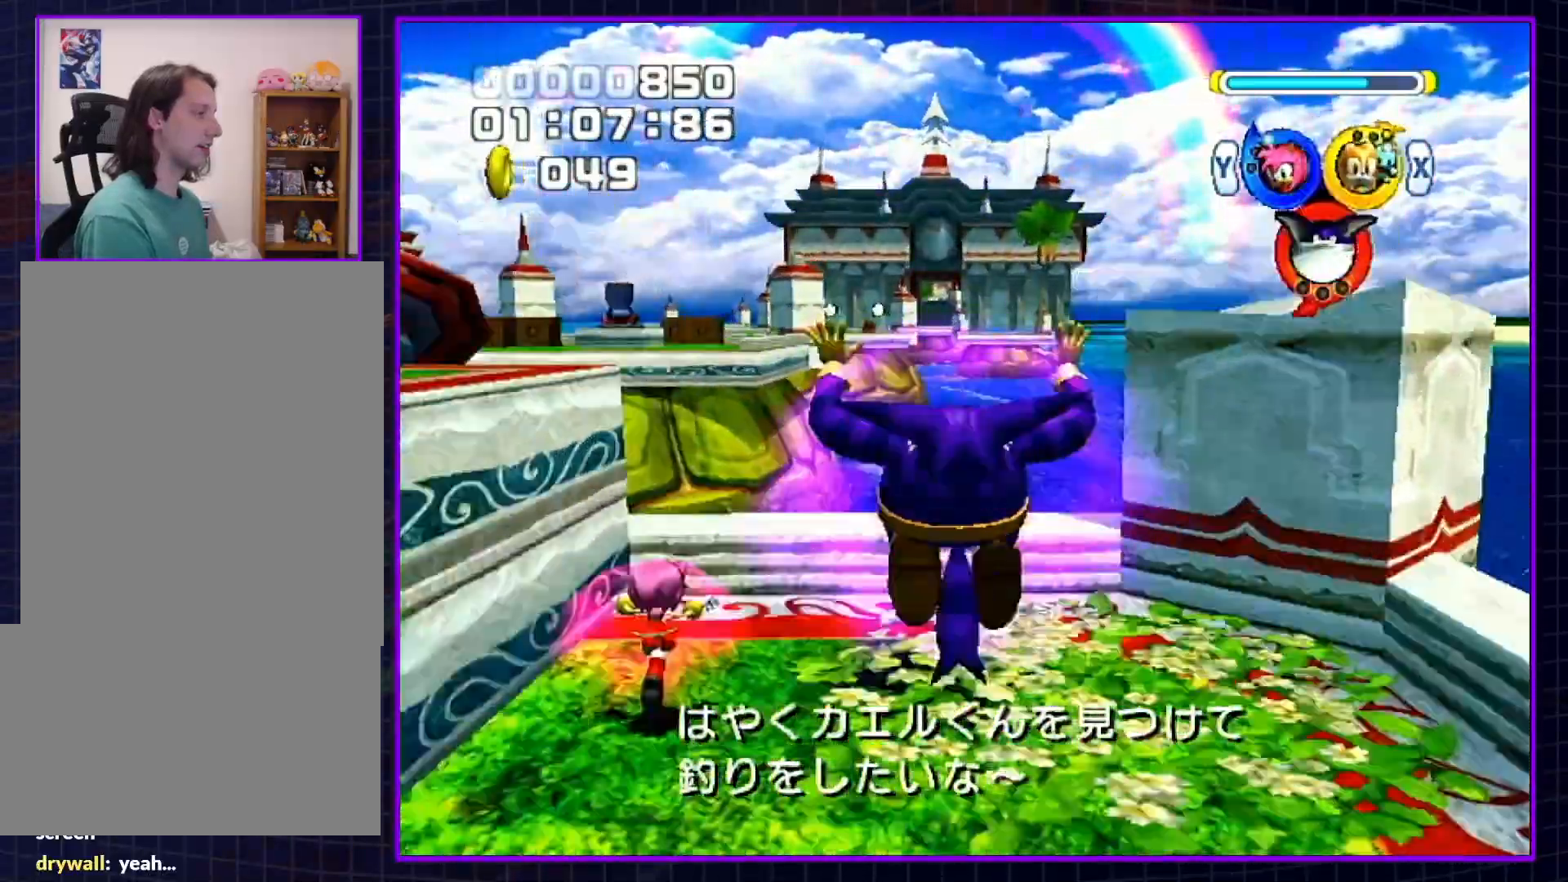
{"buttons": ["A", "Y"], "left_stick": "up-left", "right_stick": "center", "events": [[483, "Y", "down"]]}
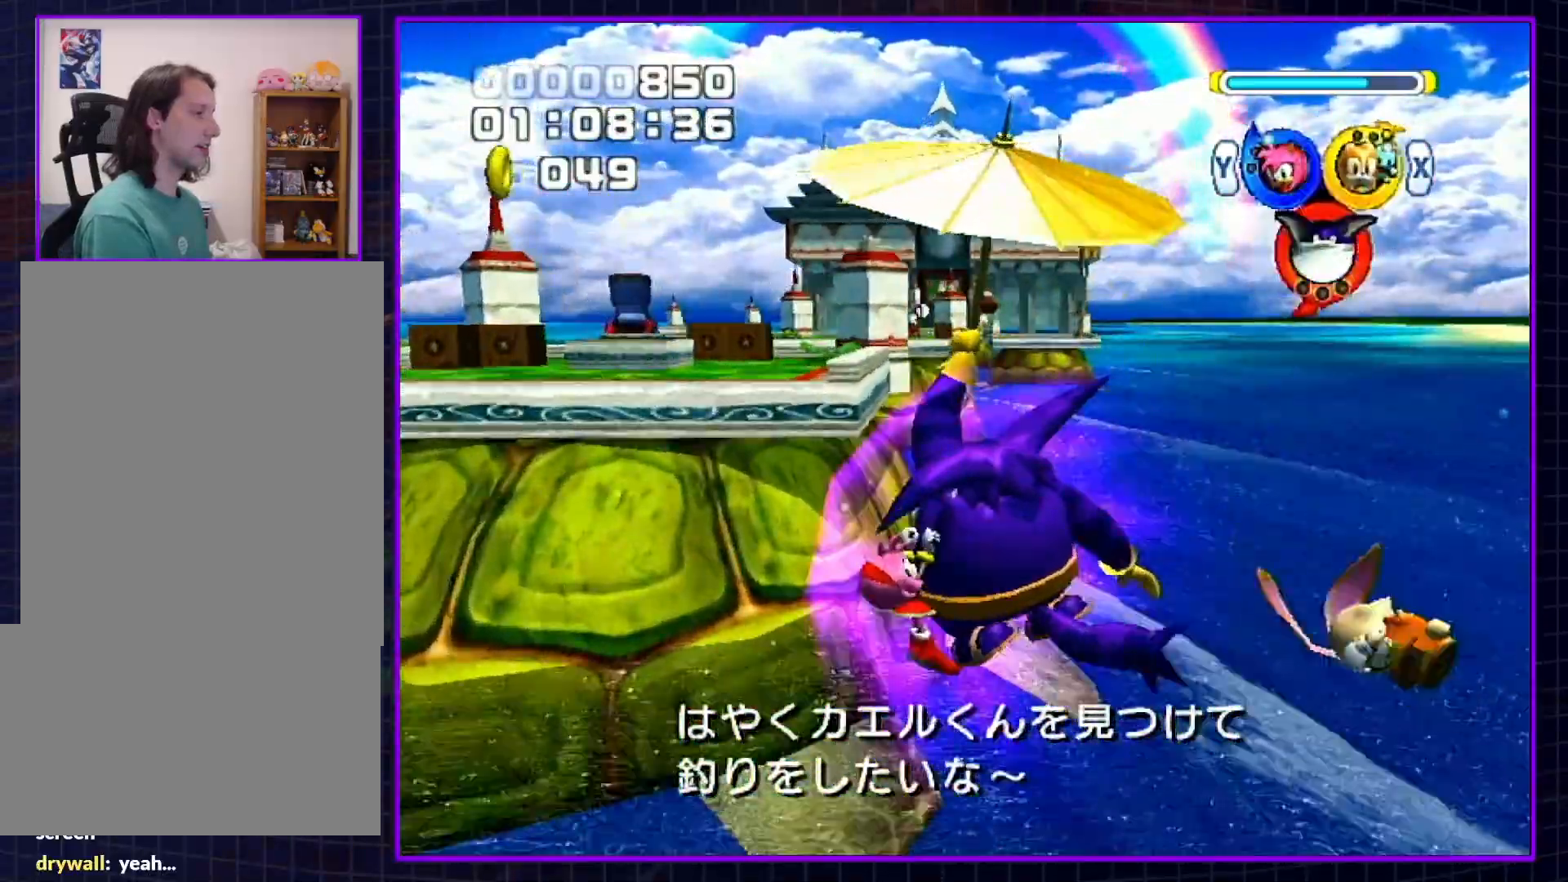
{"buttons": ["A"], "left_stick": "up-left", "right_stick": "center", "events": [[100, "Y", "up"]]}
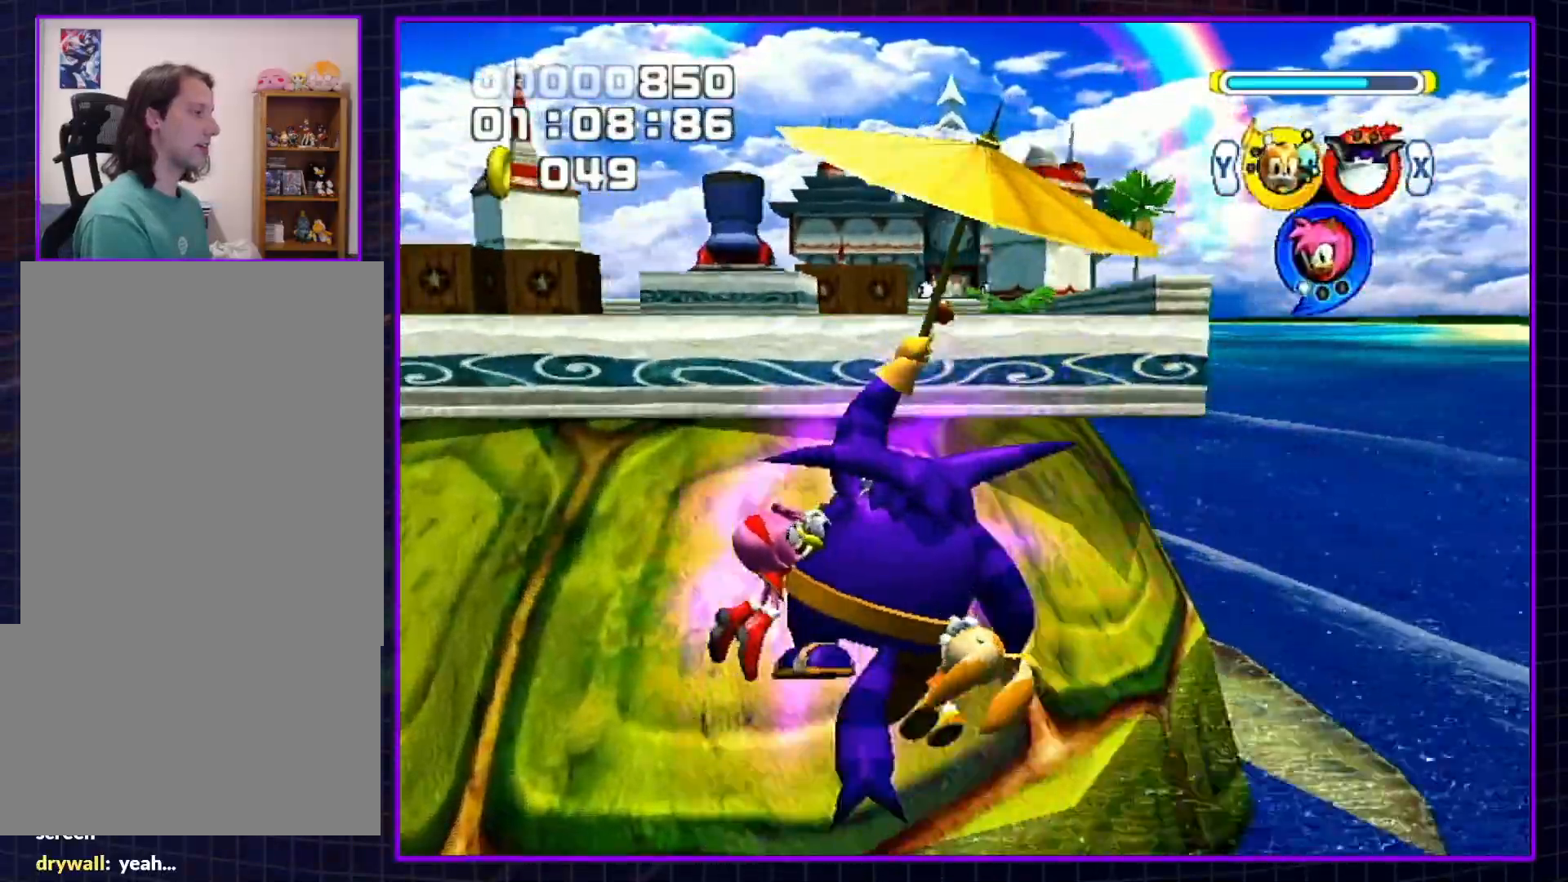
{"buttons": ["A", "B"], "left_stick": "up-left", "right_stick": "center", "events": [[50, "A", "up"], [383, "B", "down"], [450, "A", "down"]]}
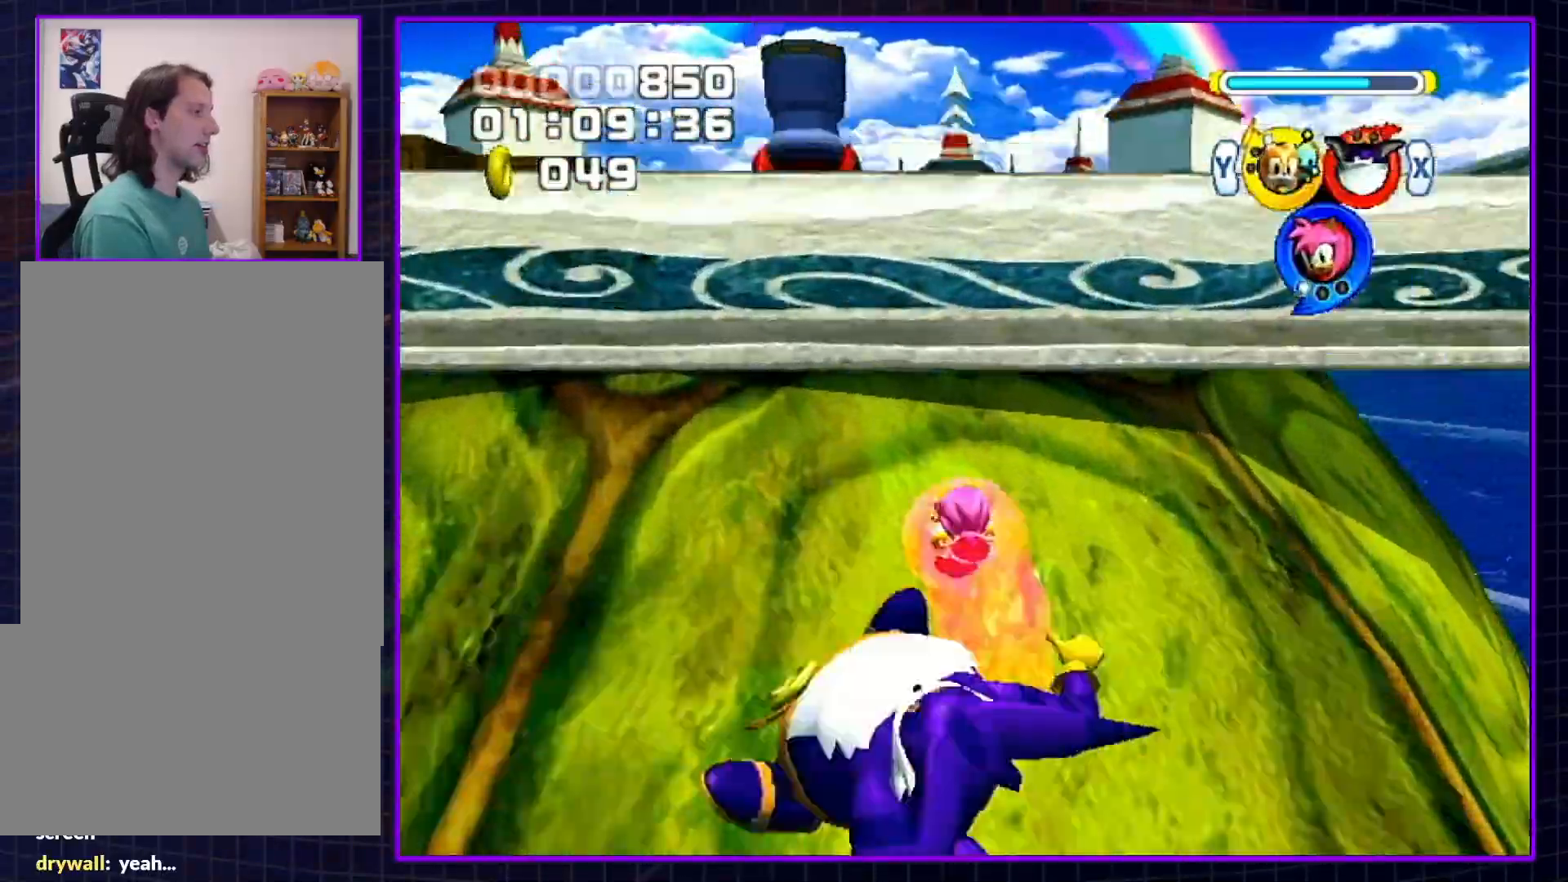
{"buttons": [], "left_stick": "up-left", "right_stick": "center", "events": [[33, "B", "up"], [233, "A", "up"], [300, "A", "down"], [400, "A", "up"]]}